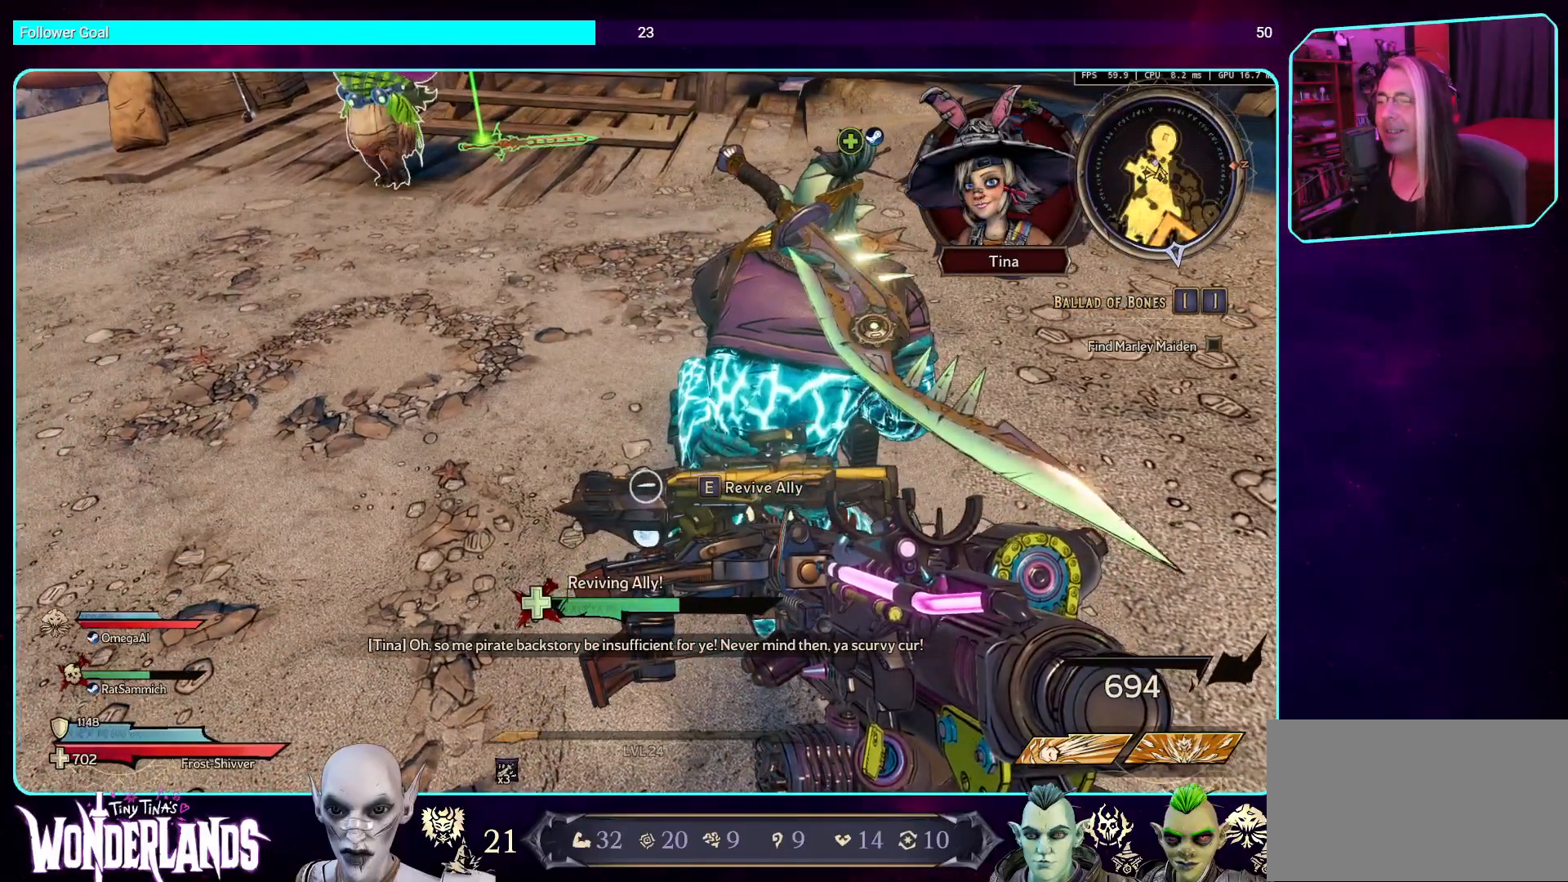
Gameplay with keyboard and mouse; each line is a JSON object with the keys and mouse buttons held at the frame after it. "events" lists presses ("down") and releases ("up") of "a", "ctrl", "d", "e", "q", "s", "shift", "space", "w", "mouse_left", "mouse_wheel", "mouse_right", "mouse_mb4" and "mouse_mb5" between this image and that frame as [ms after this image, input, new state], when the widget could be followed in between. "mouse_left", "mouse_wheel", "mouse_right", "mouse_mb4", "mouse_mb5" = the "left", "wheel", "right", "mb4", "mb5" buttons of the "mouse" list. No other keys are recorded. "wheel" means that the mouse wheel is clicked or scrolled. Mouse movement is not recorded.
{"keys": ["e"], "mouse": [], "events": []}
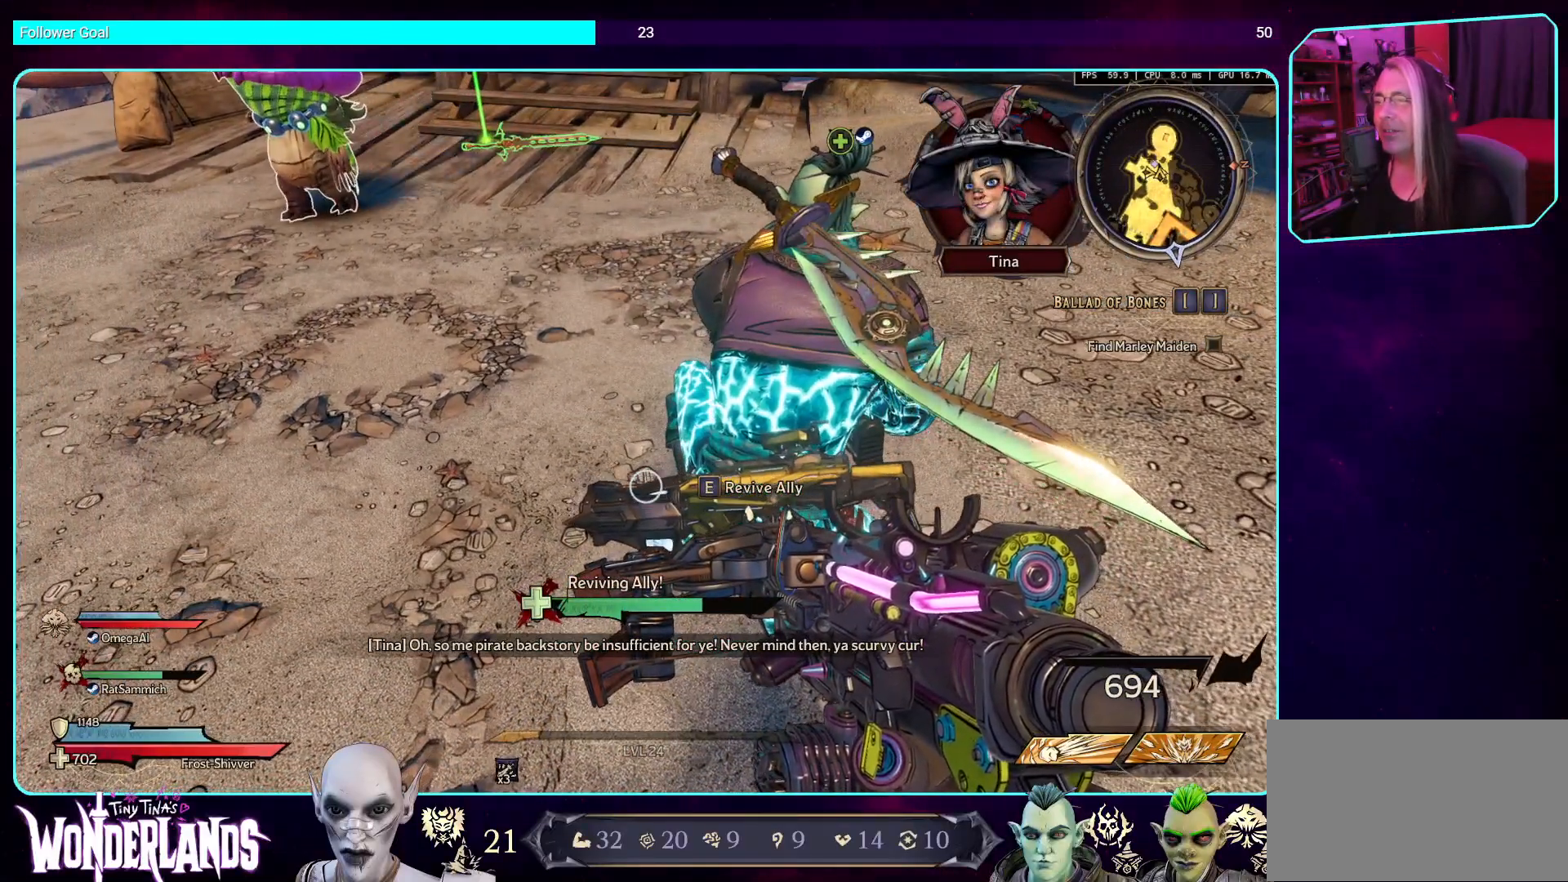
{"keys": ["e"], "mouse": [], "events": []}
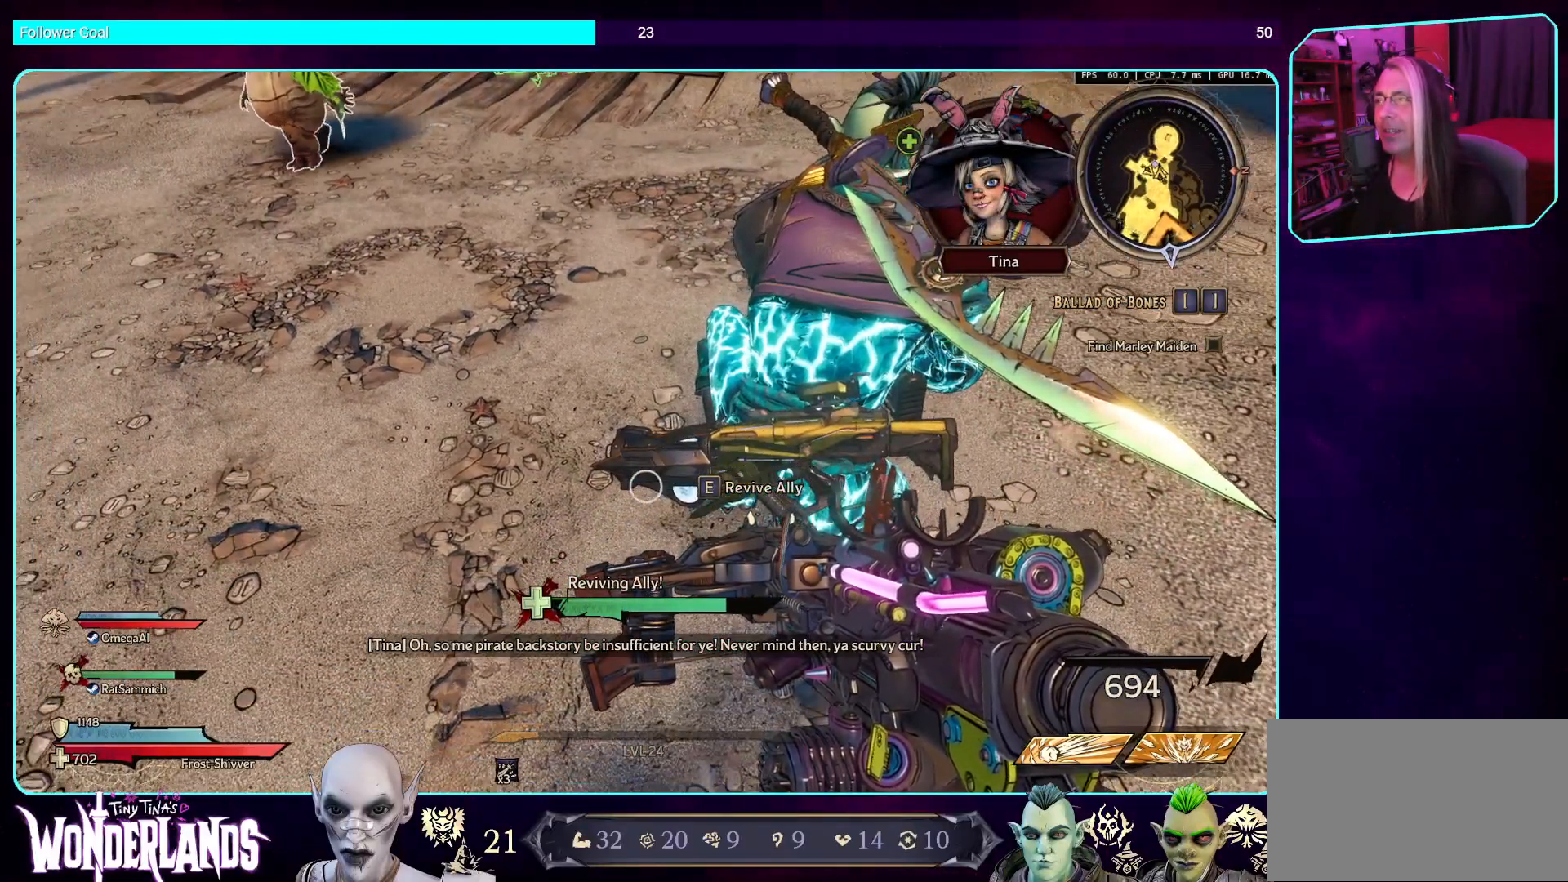
{"keys": ["e"], "mouse": [], "events": []}
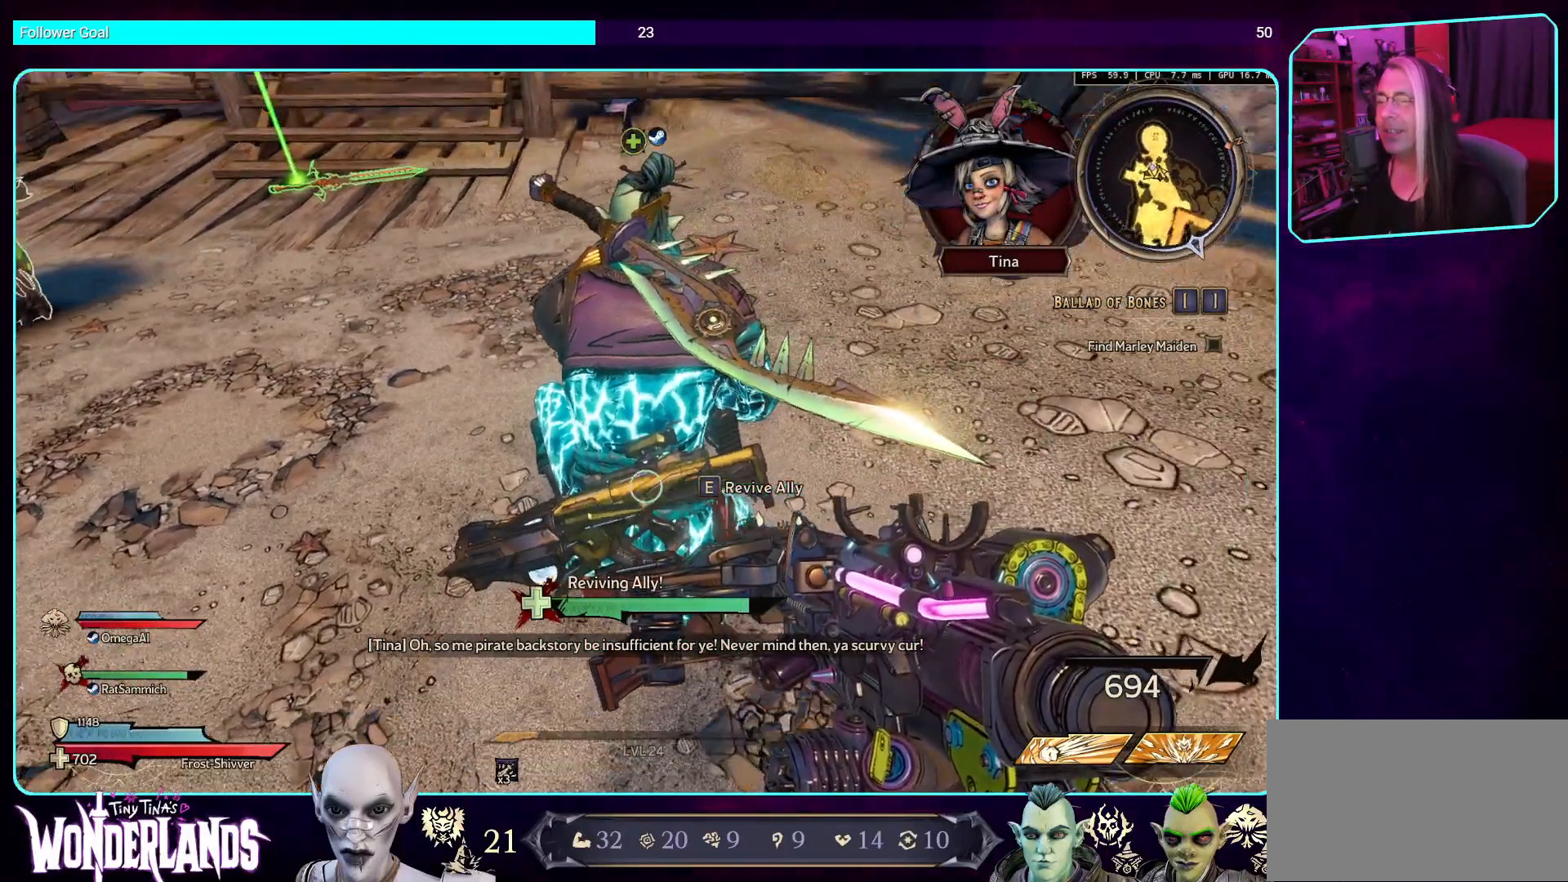
{"keys": ["e"], "mouse": [], "events": []}
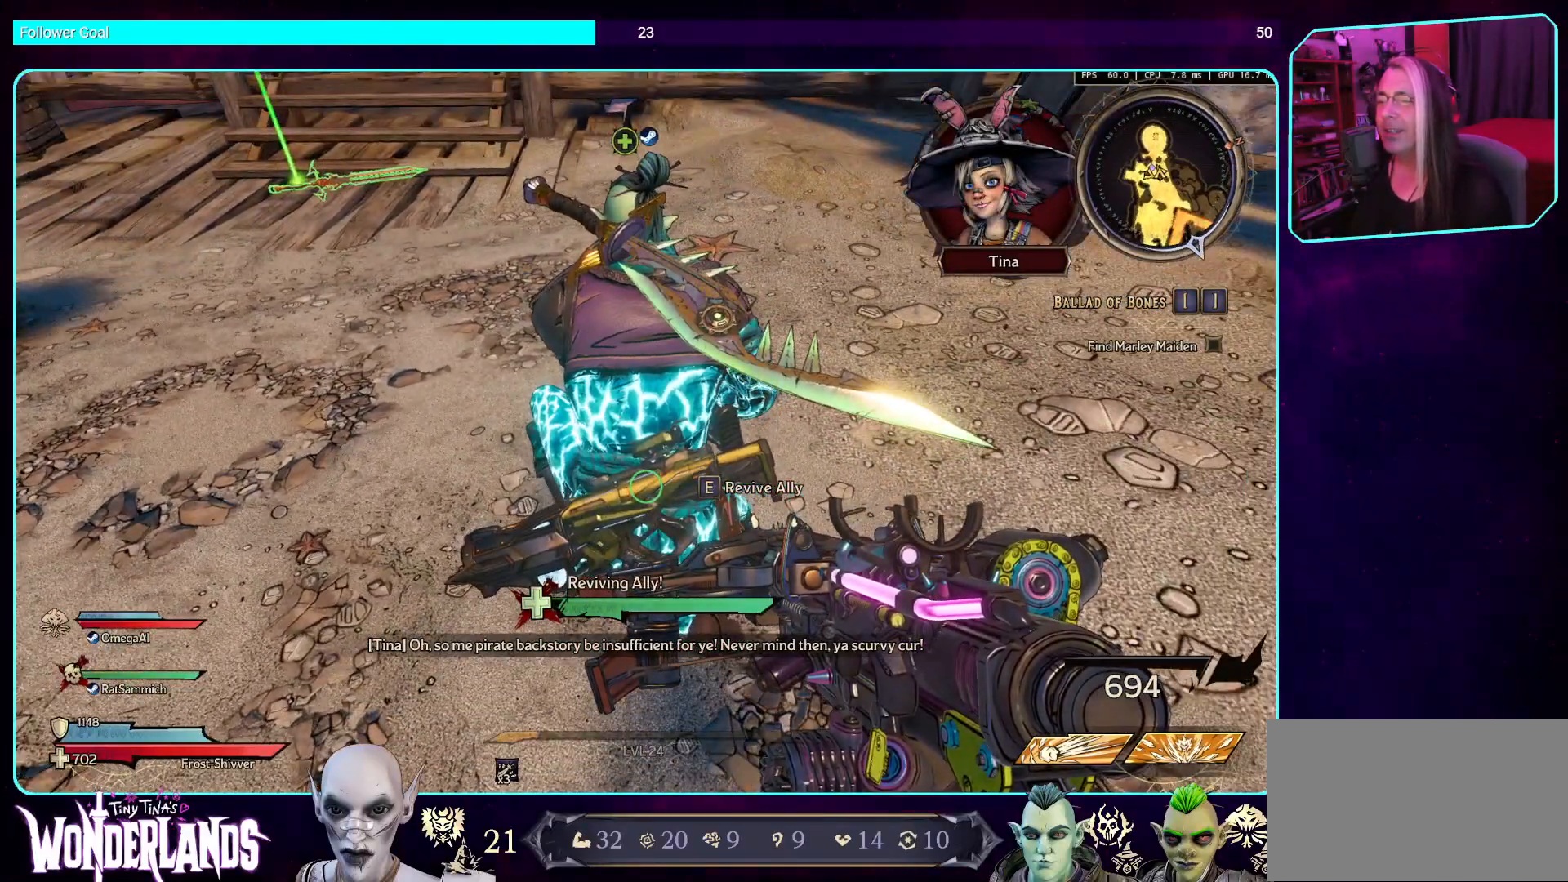
{"keys": ["e"], "mouse": [], "events": []}
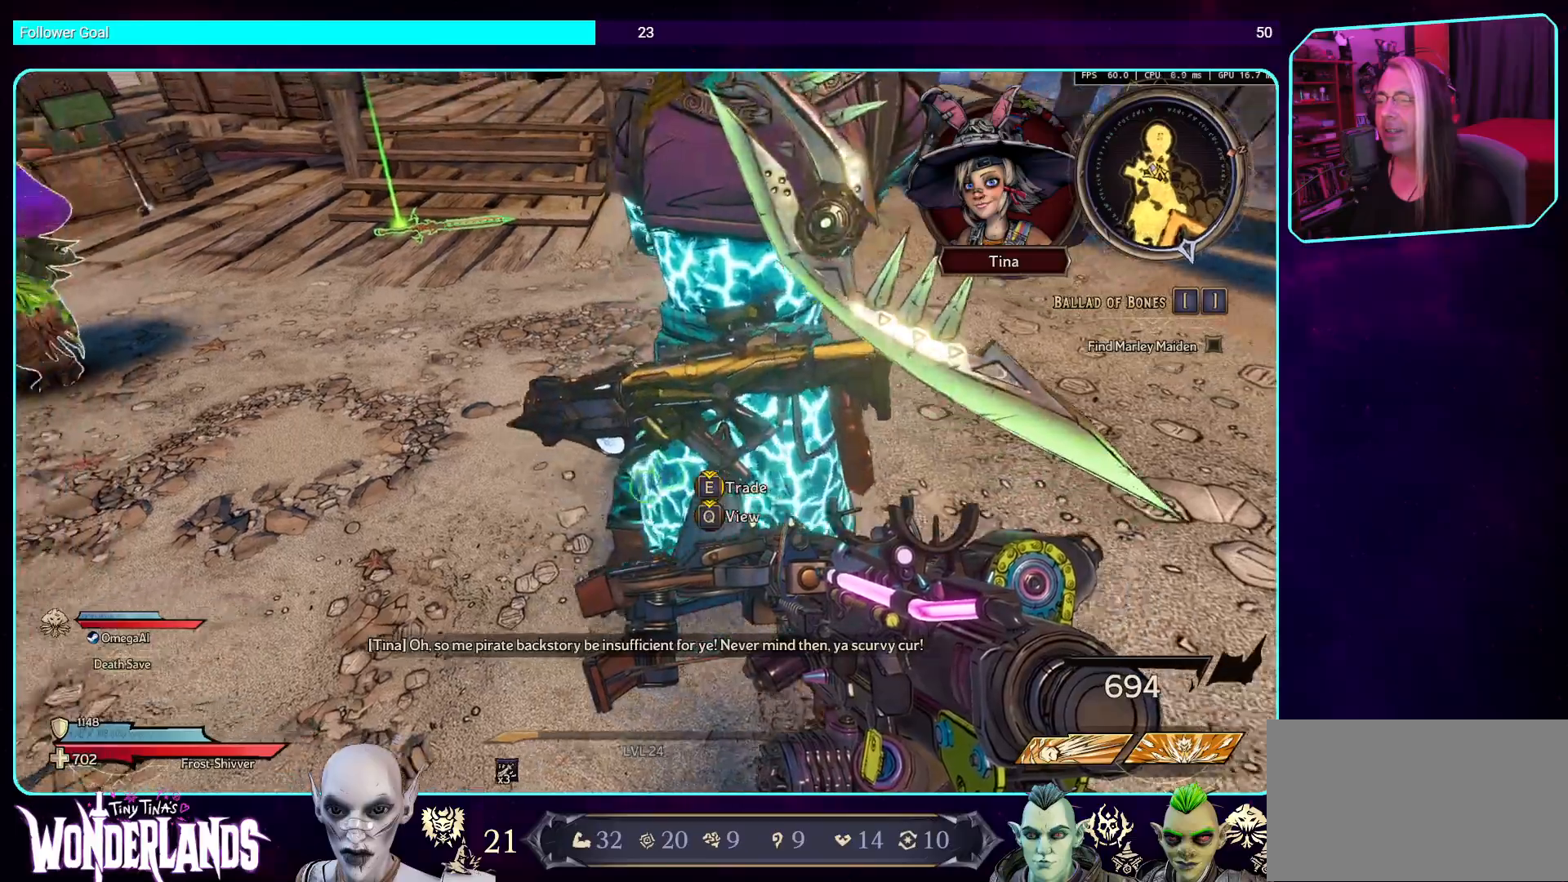
{"keys": ["d"], "mouse": [], "events": [[135, "e", "up"], [336, "d", "down"]]}
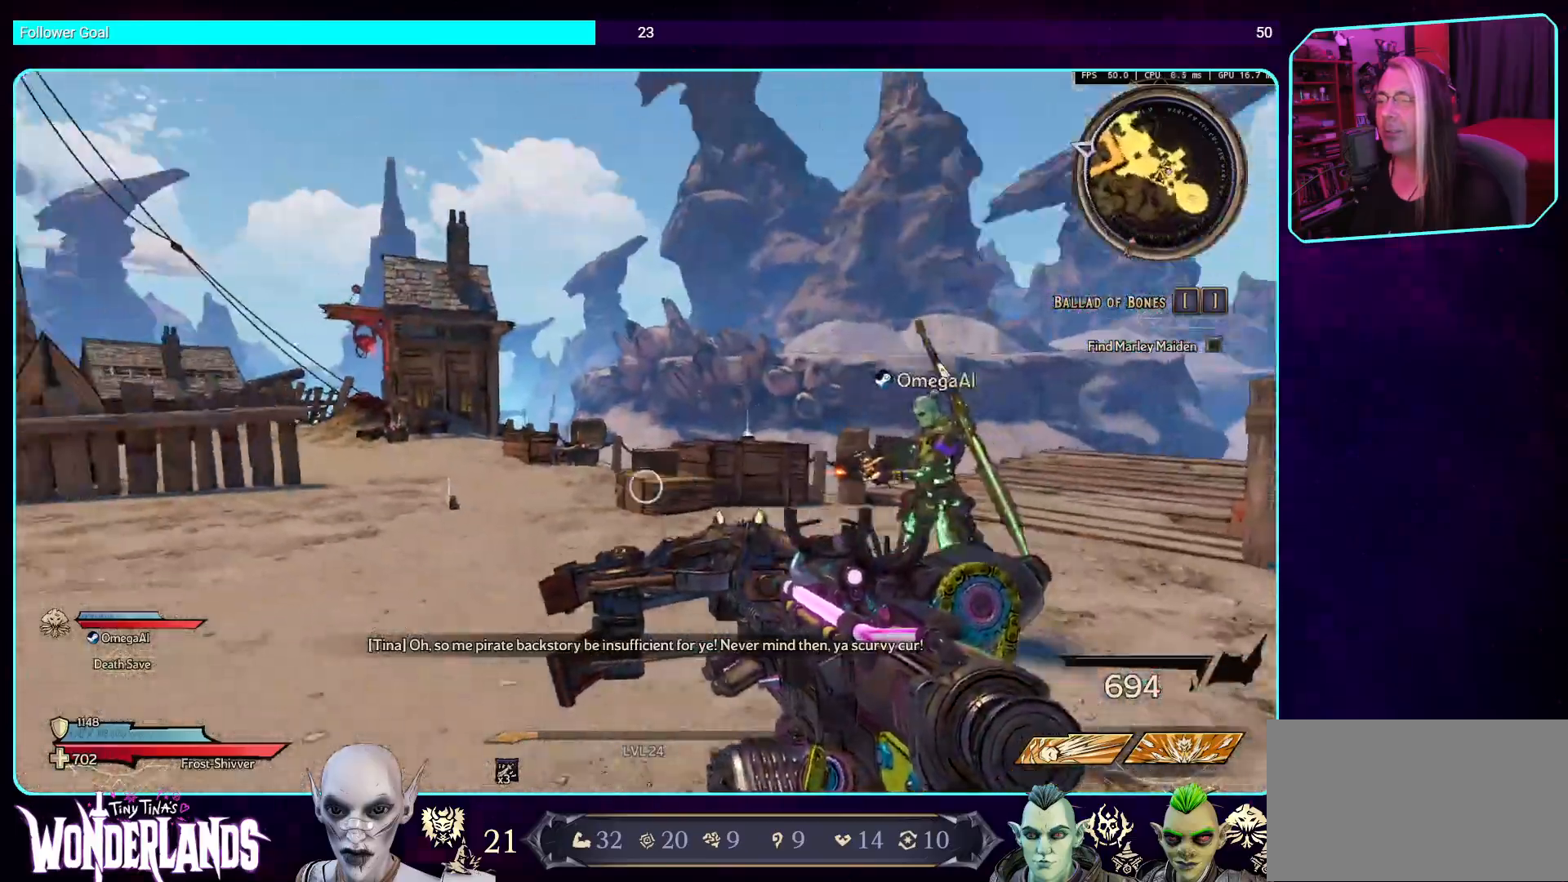
{"keys": ["w"], "mouse": [], "events": [[17, "w", "down"], [235, "shift", "down"], [370, "d", "up"], [370, "shift", "up"]]}
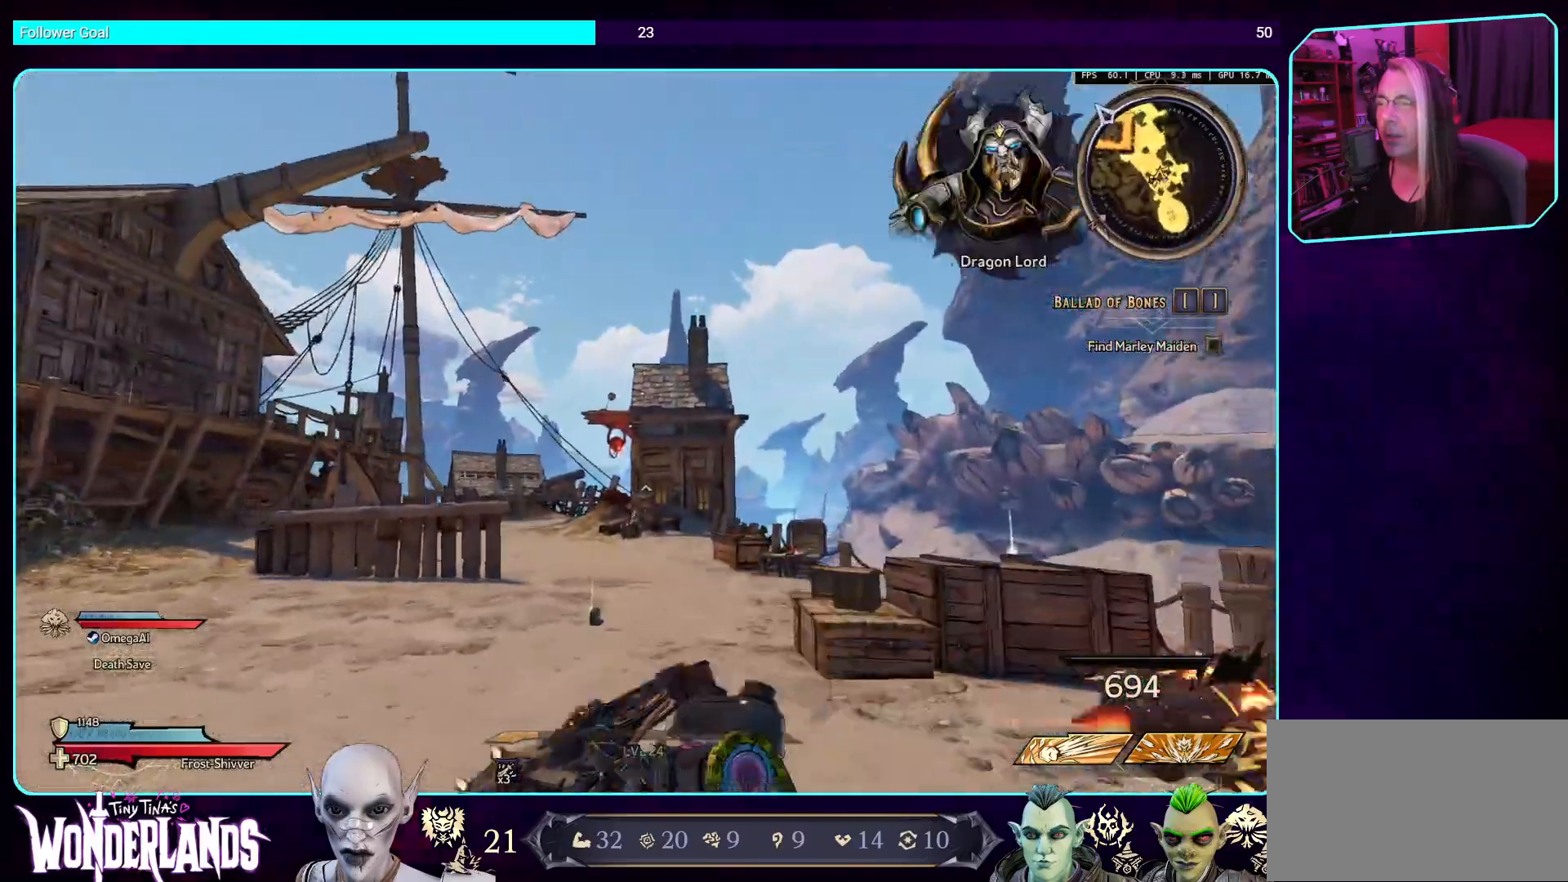
{"keys": ["w"], "mouse": [], "events": []}
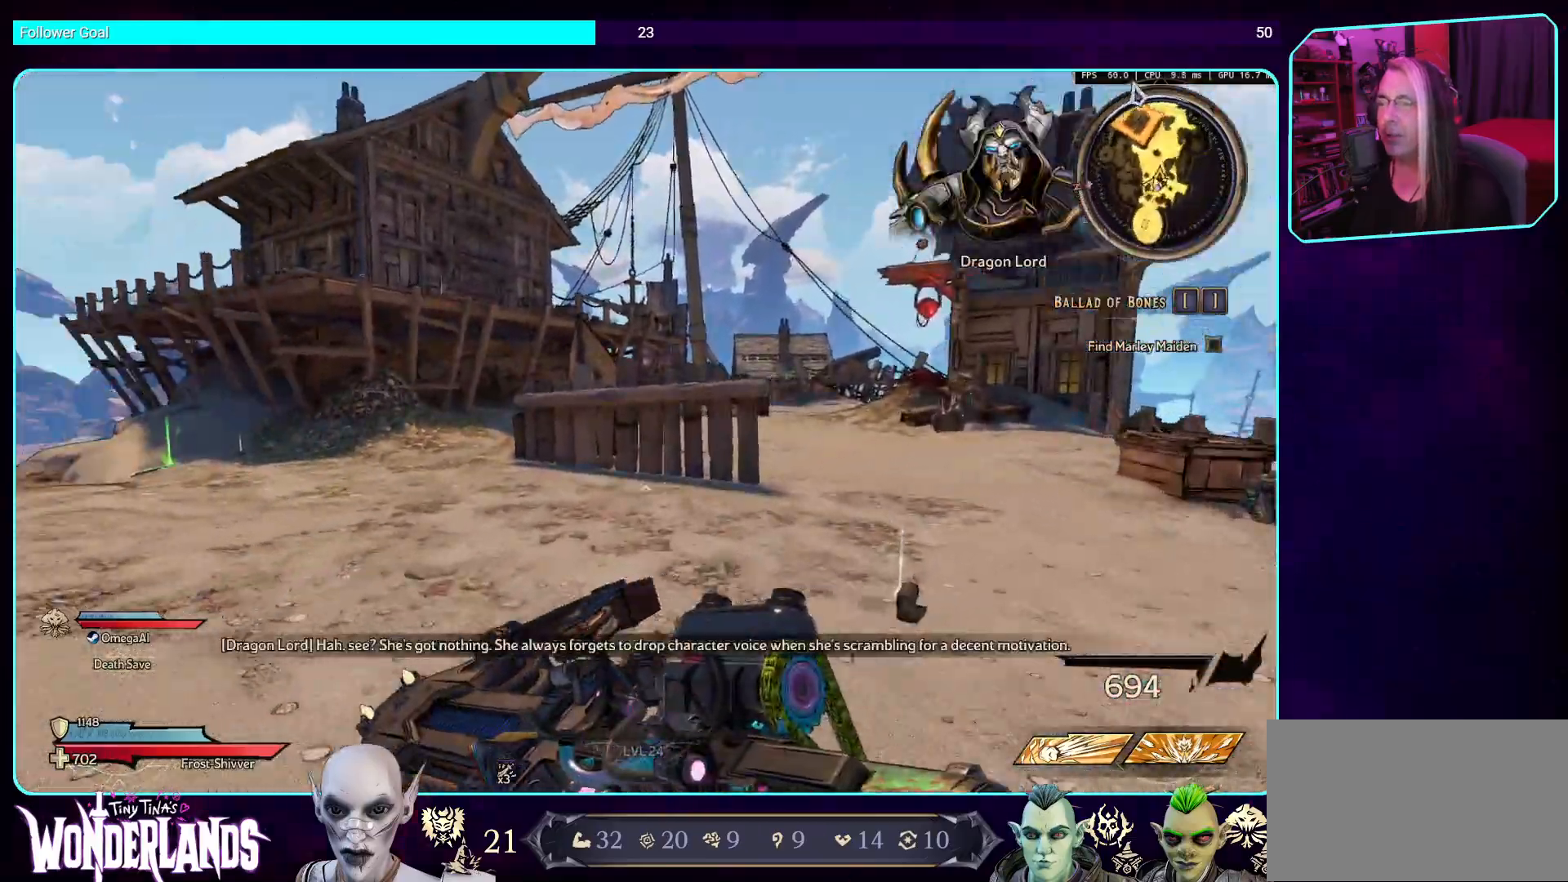
{"keys": ["w"], "mouse": [], "events": []}
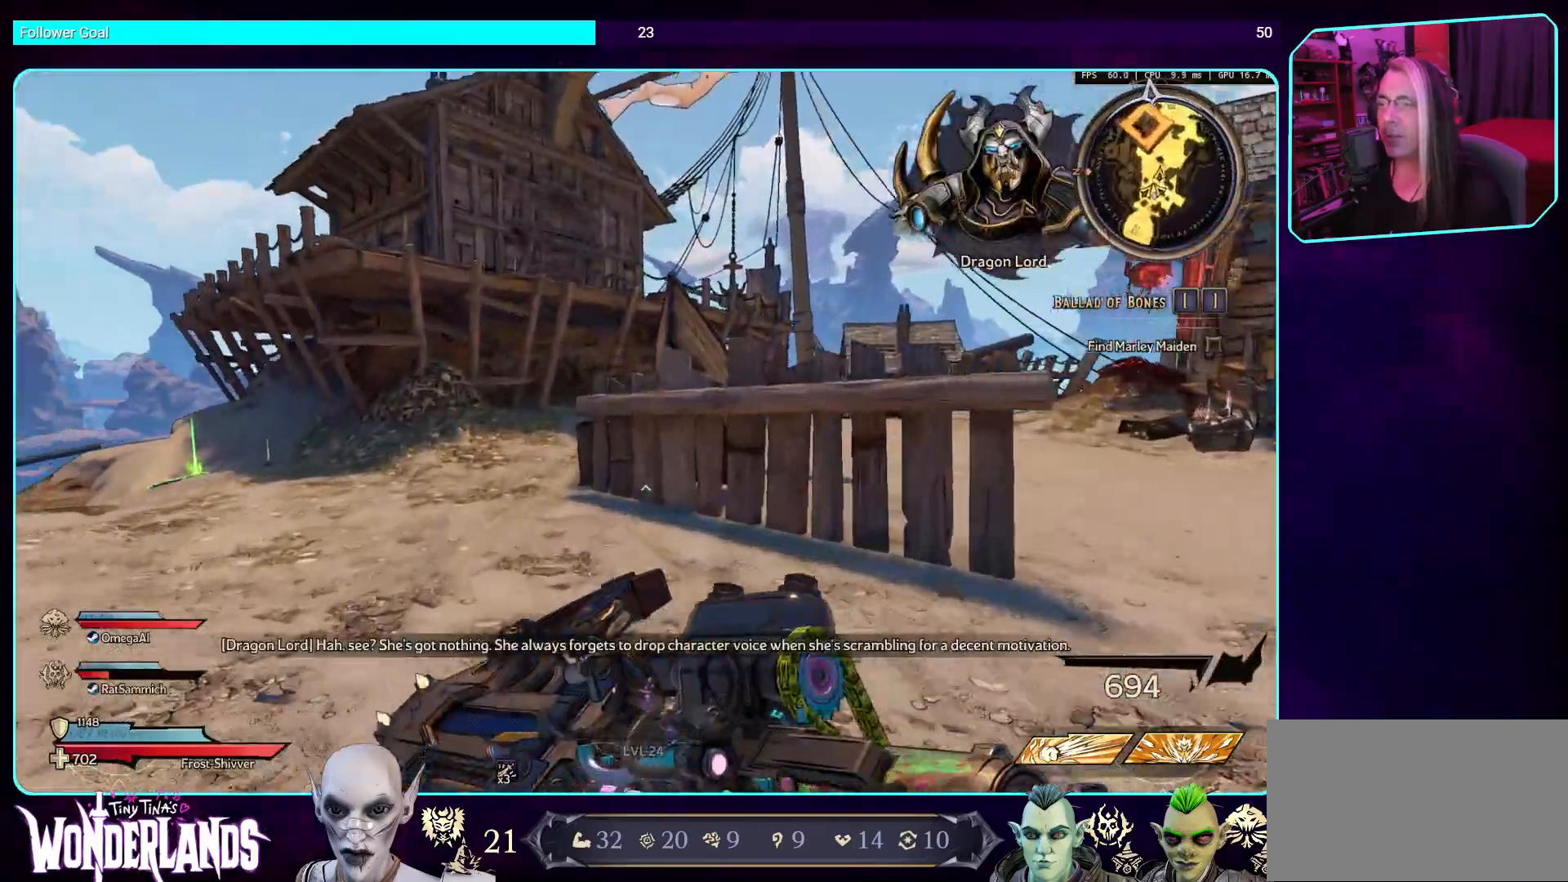
{"keys": ["space", "w"], "mouse": [], "events": [[118, "d", "down"], [437, "space", "down"], [487, "d", "up"]]}
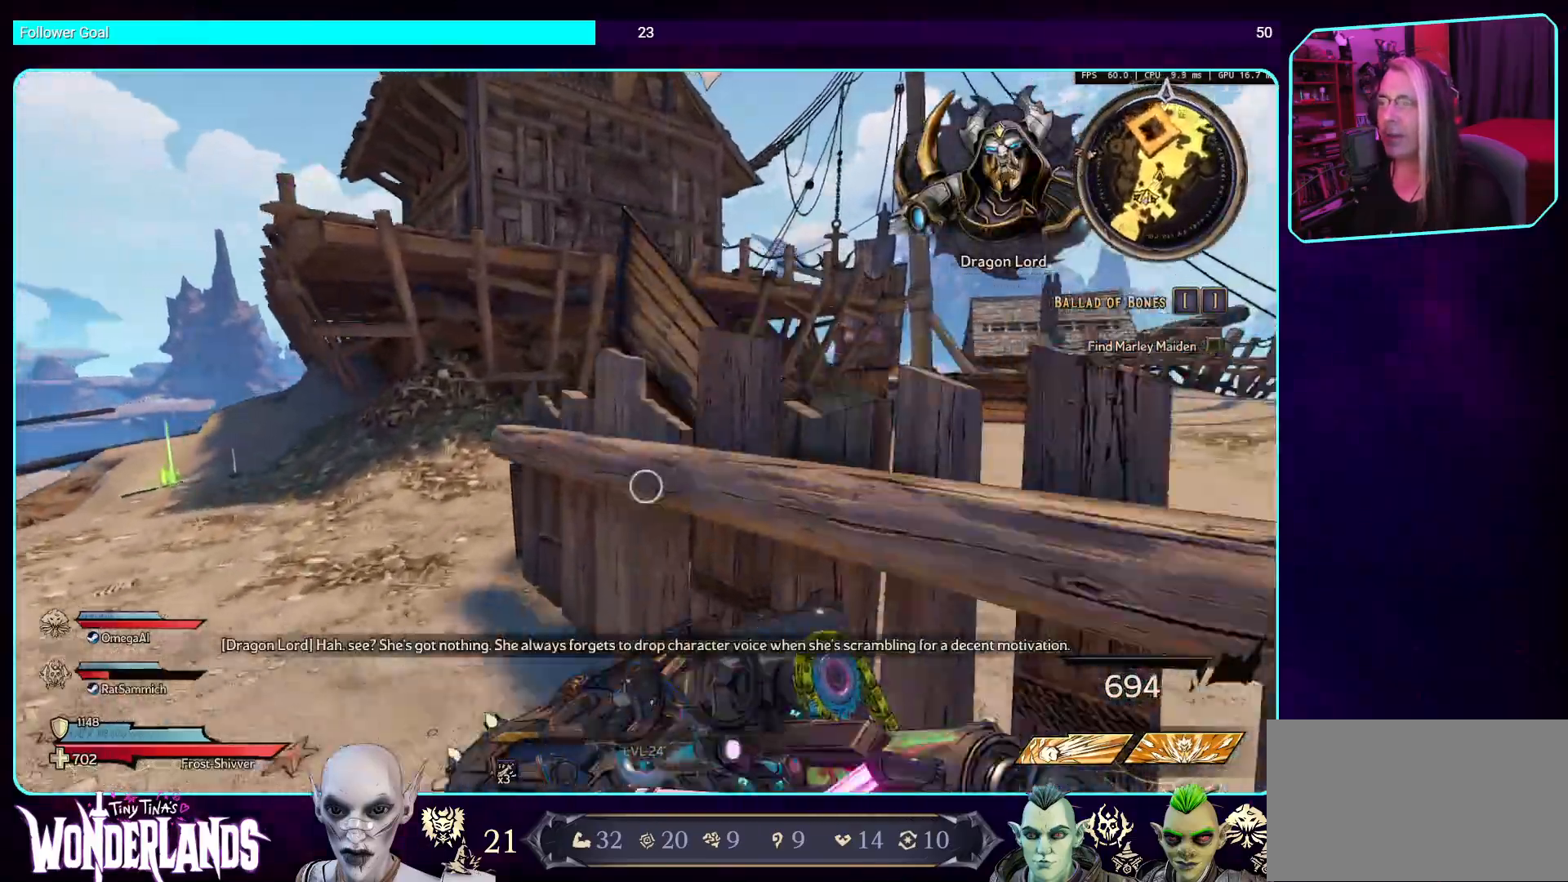
{"keys": ["w"], "mouse": [], "events": [[134, "space", "up"], [319, "space", "down"], [487, "space", "up"]]}
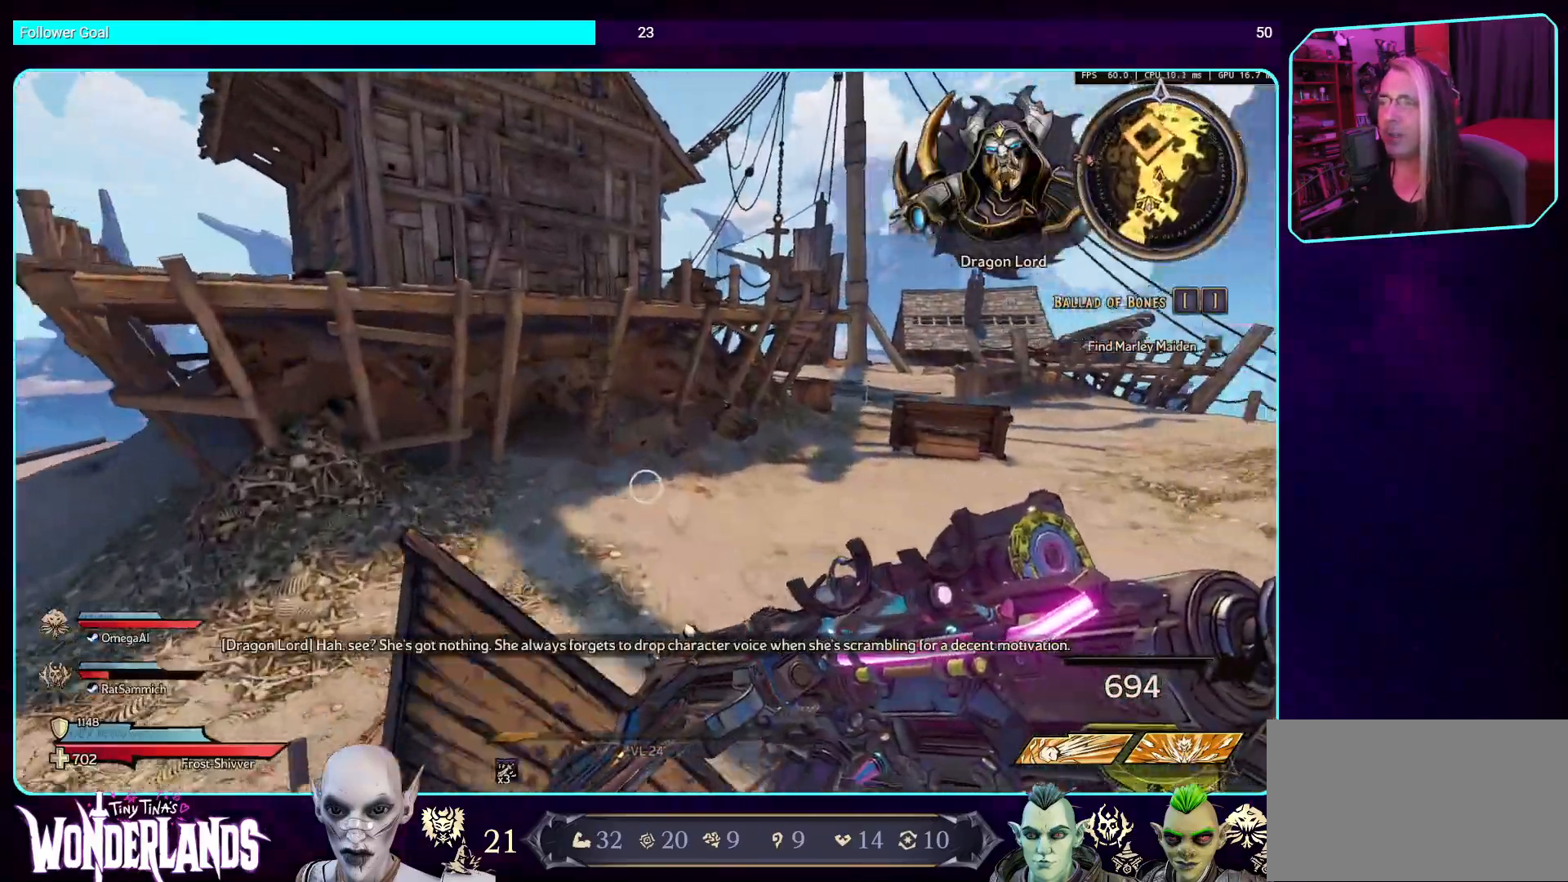
{"keys": ["w"], "mouse": [], "events": [[218, "space", "down"], [352, "space", "up"]]}
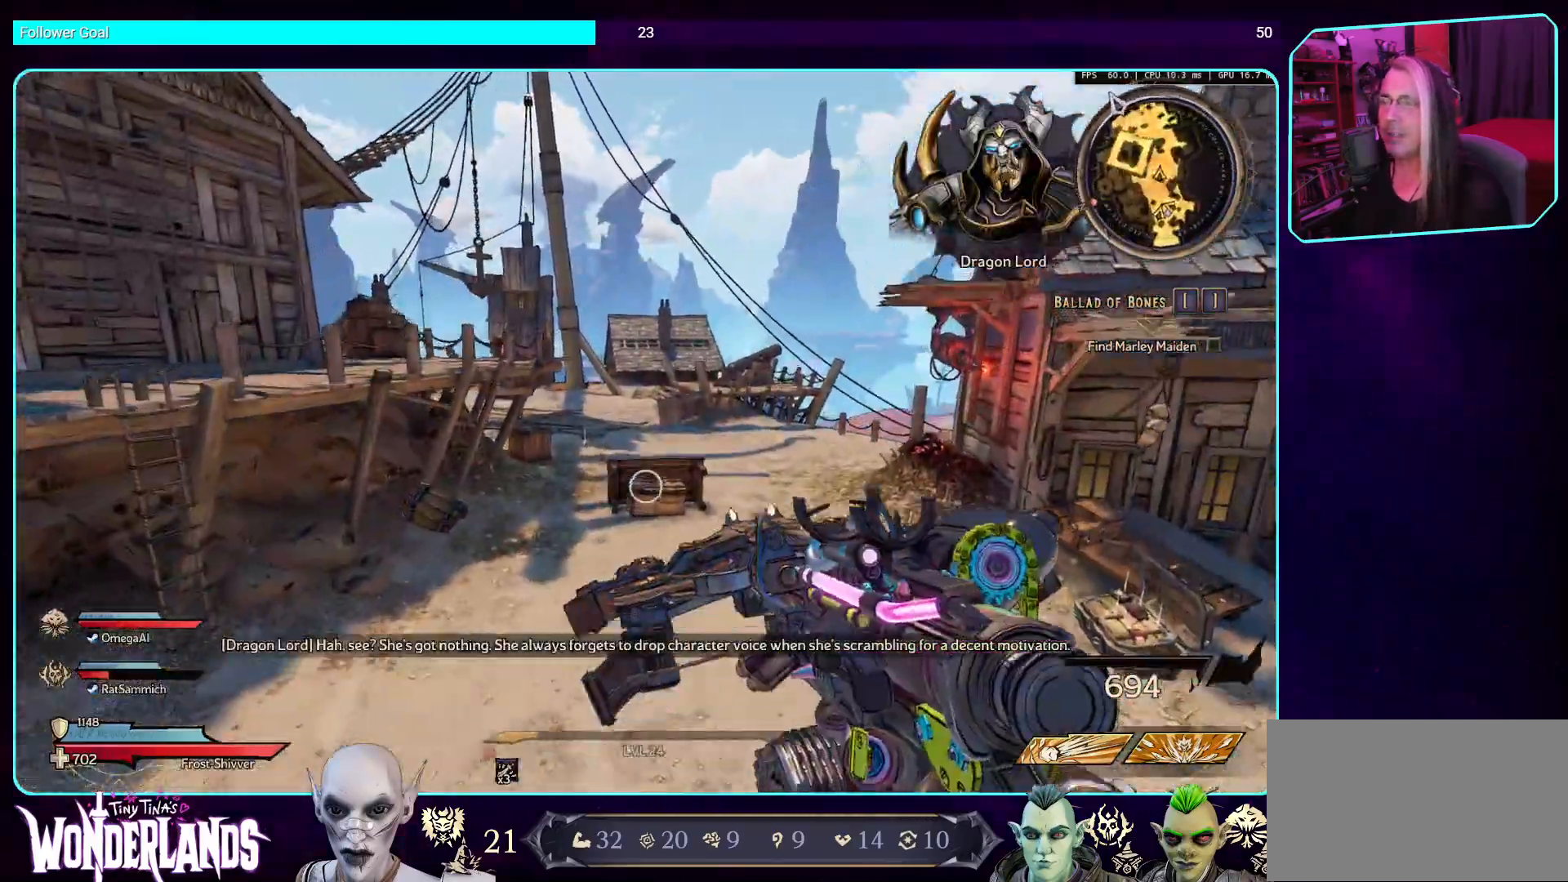
{"keys": ["w"], "mouse": [], "events": []}
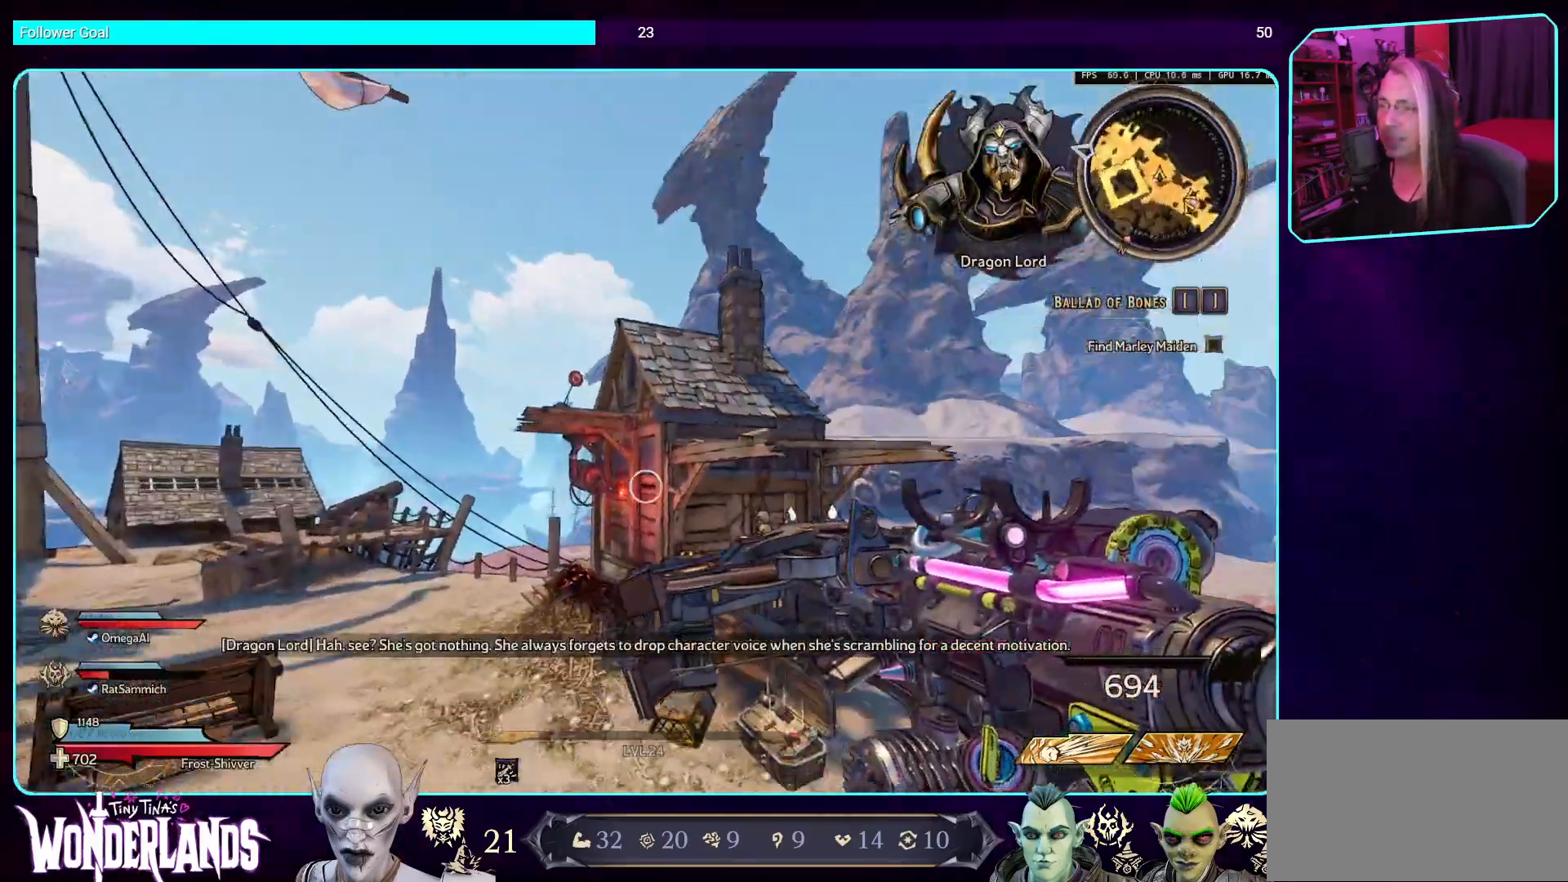
{"keys": ["a", "w"], "mouse": [], "events": [[387, "a", "down"]]}
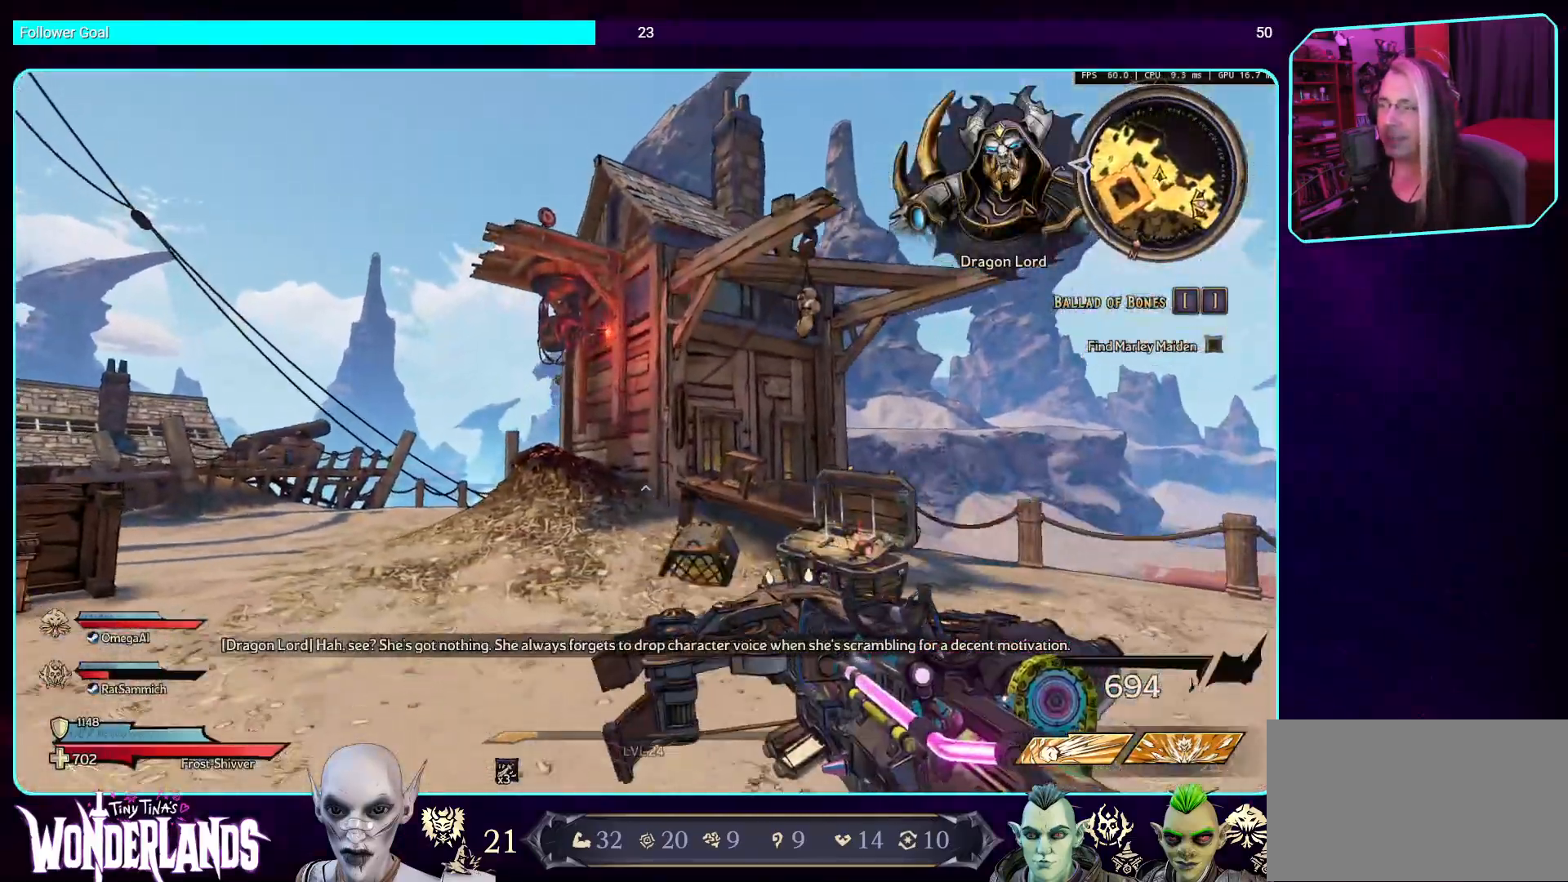
{"keys": ["d", "s"], "mouse": ["right"], "events": [[17, "w", "up"], [51, "a", "up"], [185, "d", "down"], [403, "s", "down"], [470, "mouse_right", "down"]]}
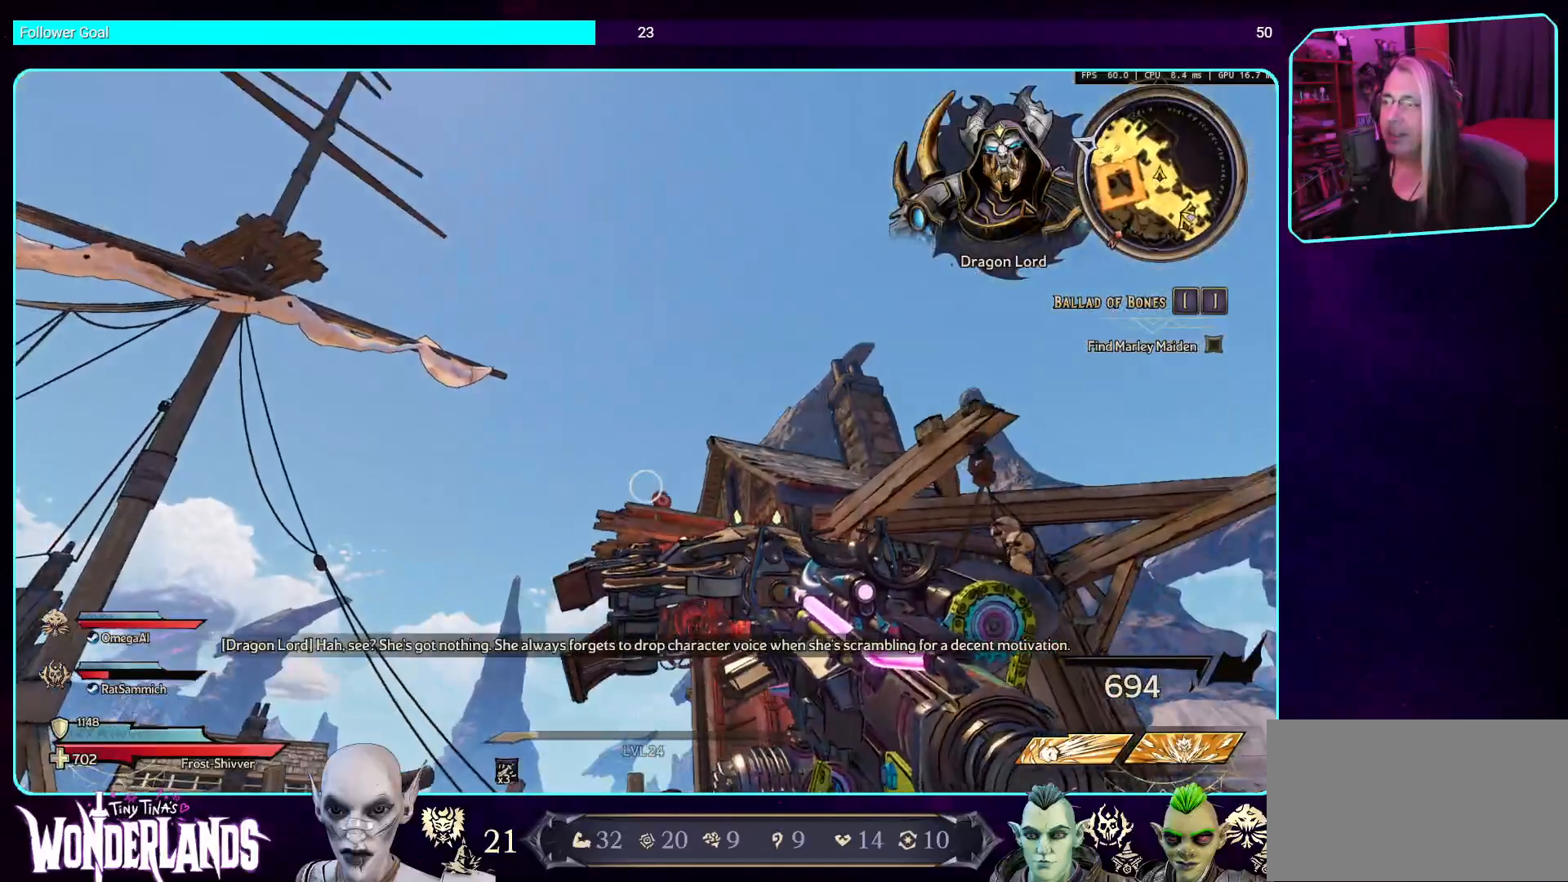
{"keys": [], "mouse": ["right"], "events": [[67, "d", "up"], [285, "s", "up"]]}
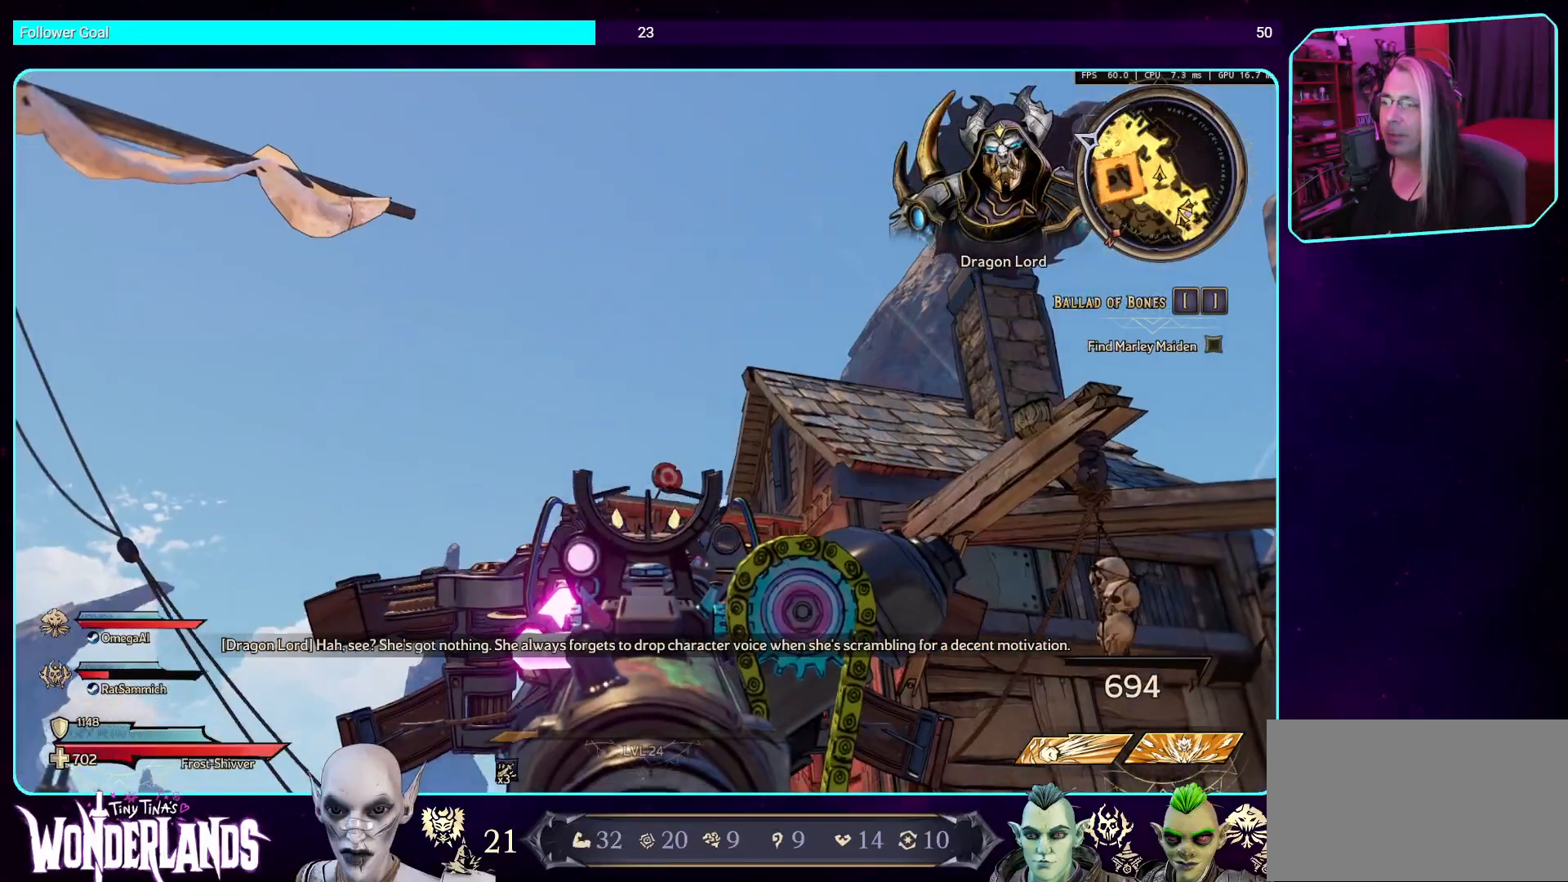
{"keys": [], "mouse": ["right"], "events": []}
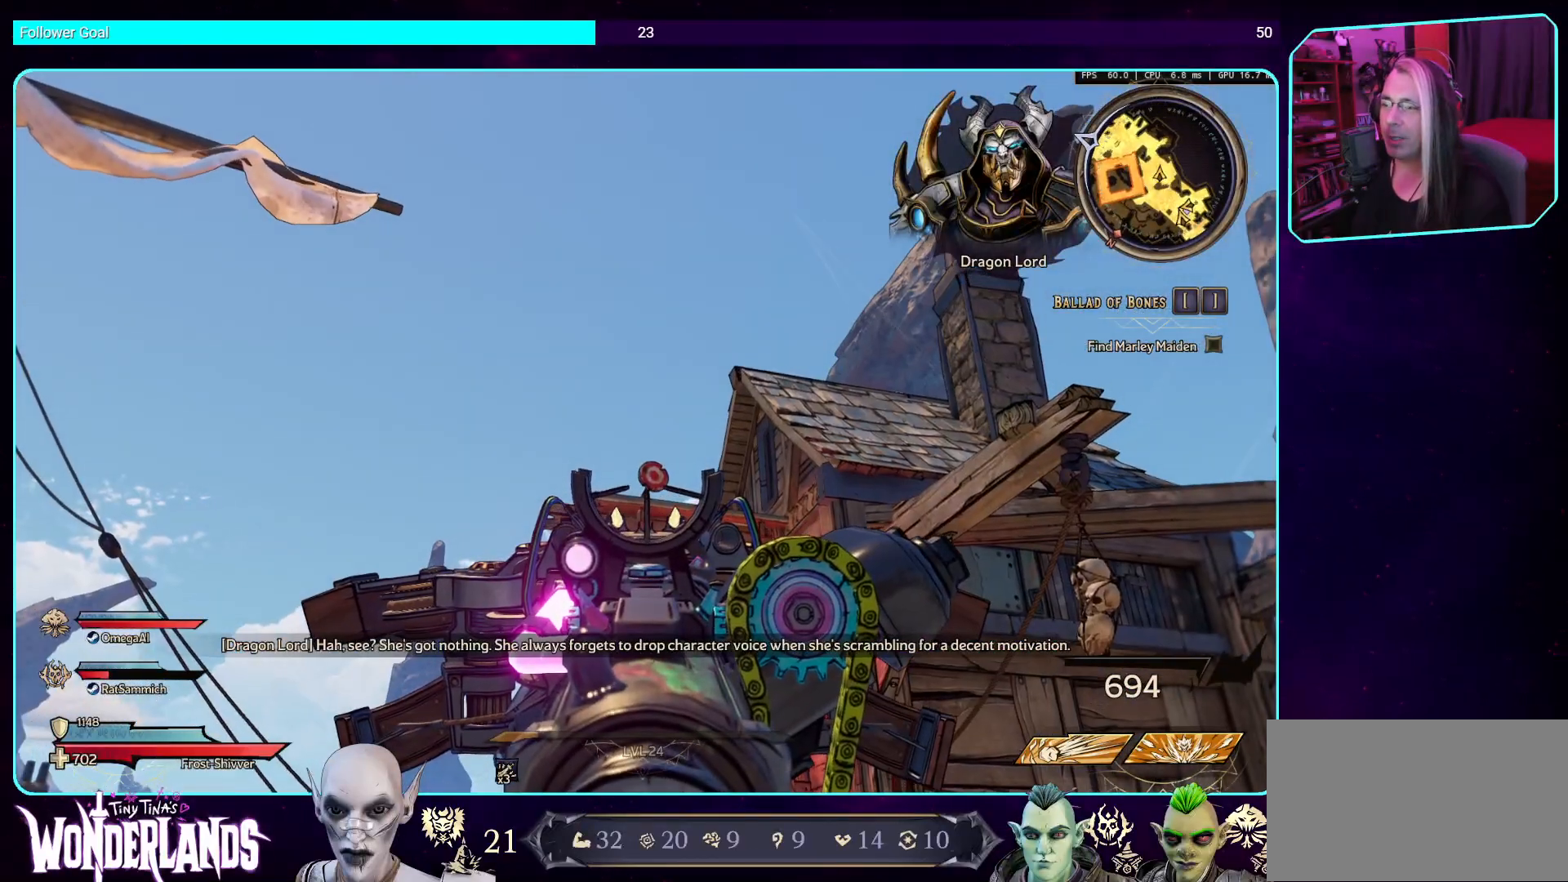
{"keys": [], "mouse": ["right"], "events": []}
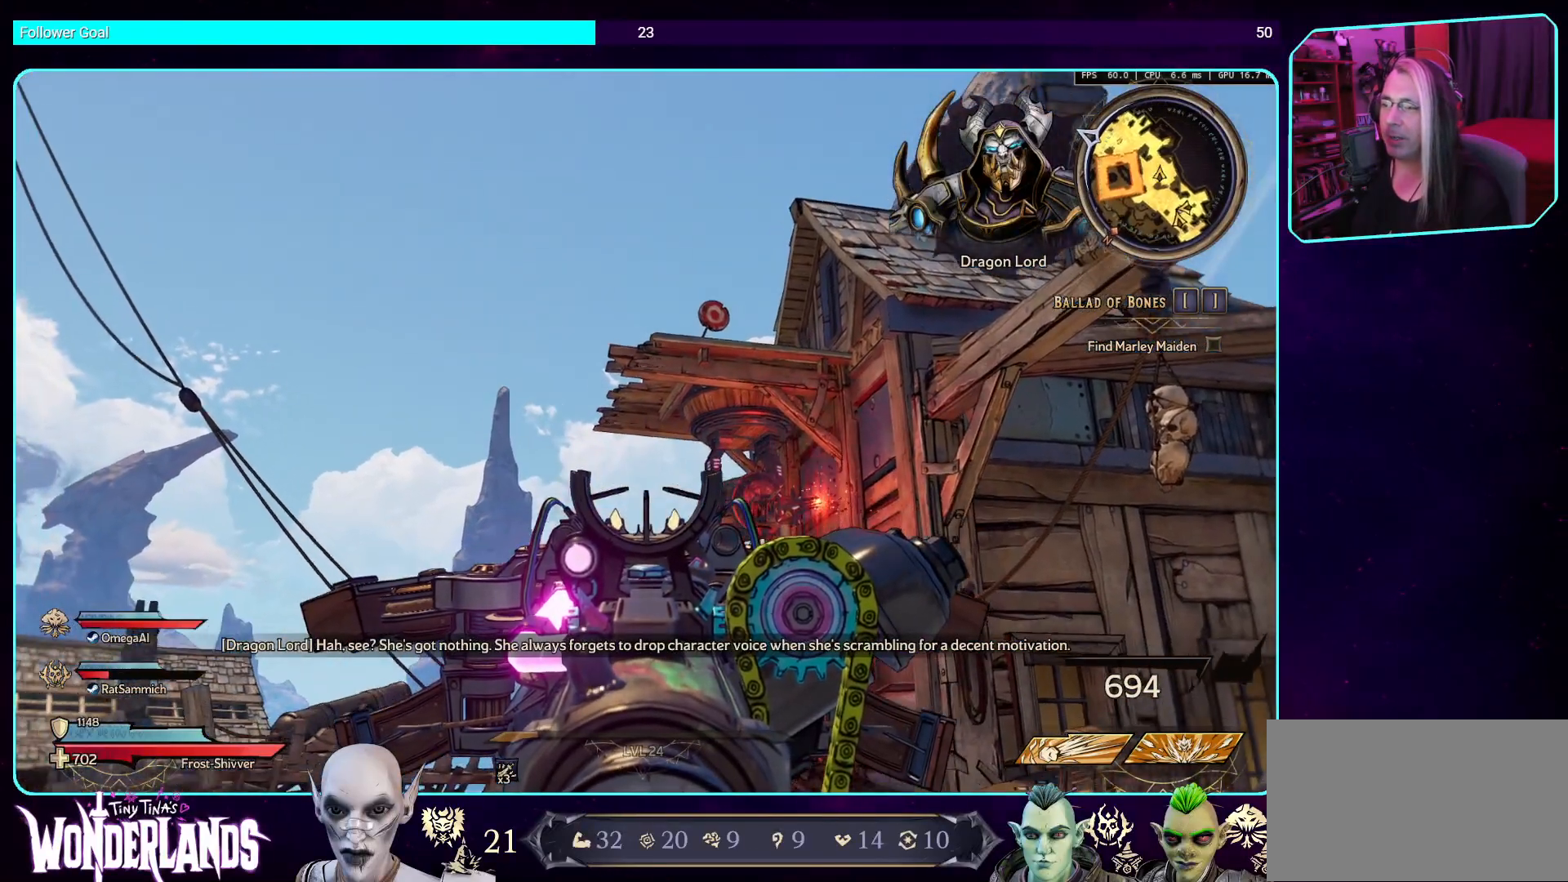
{"keys": [], "mouse": ["right"], "events": []}
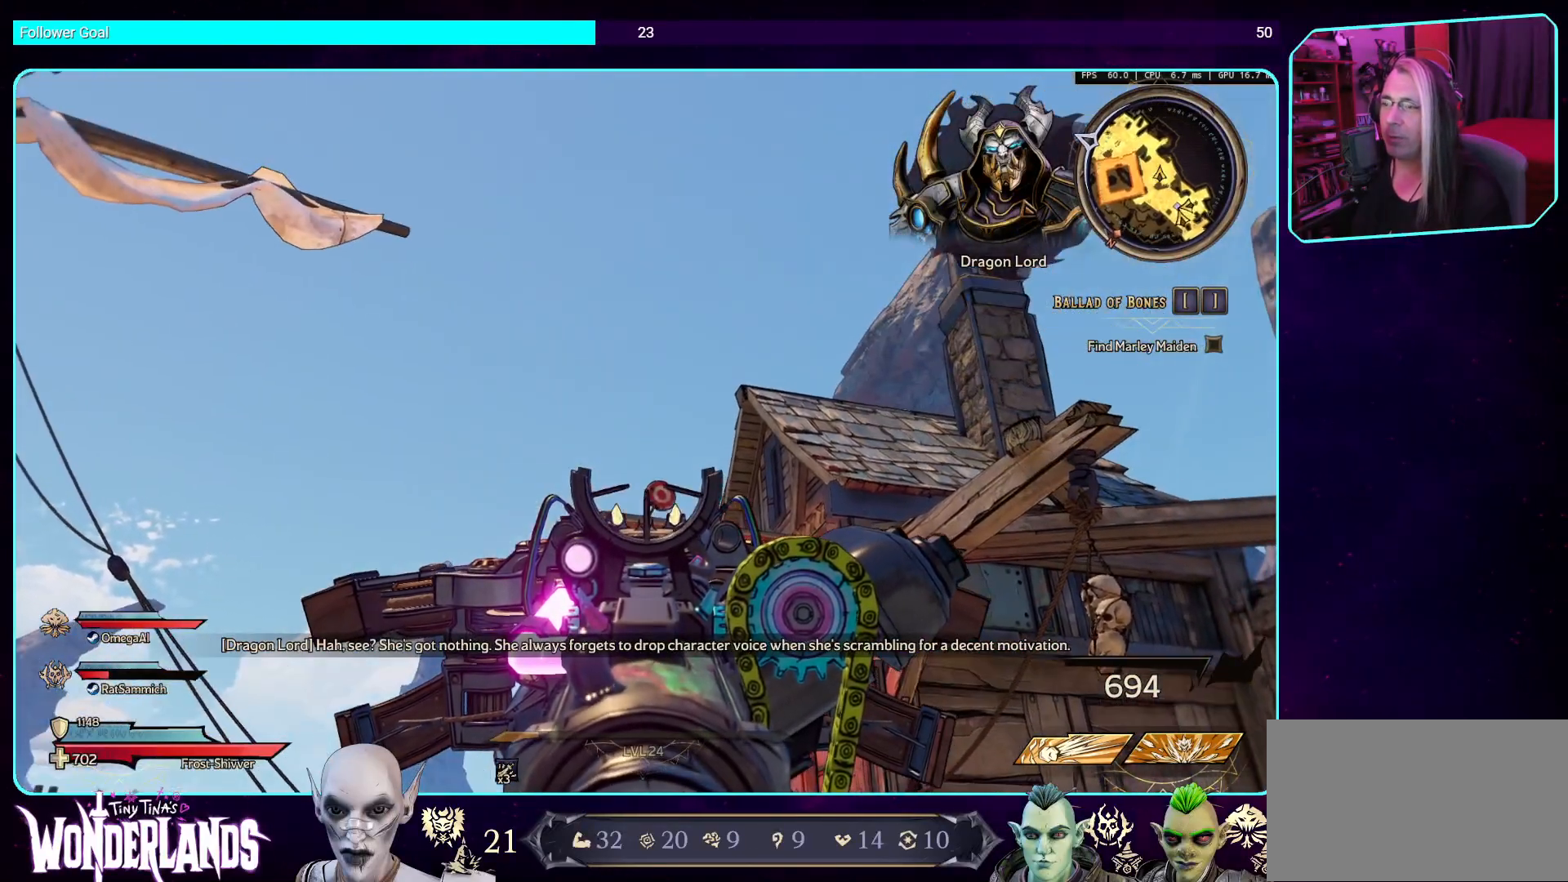
{"keys": [], "mouse": ["right"], "events": []}
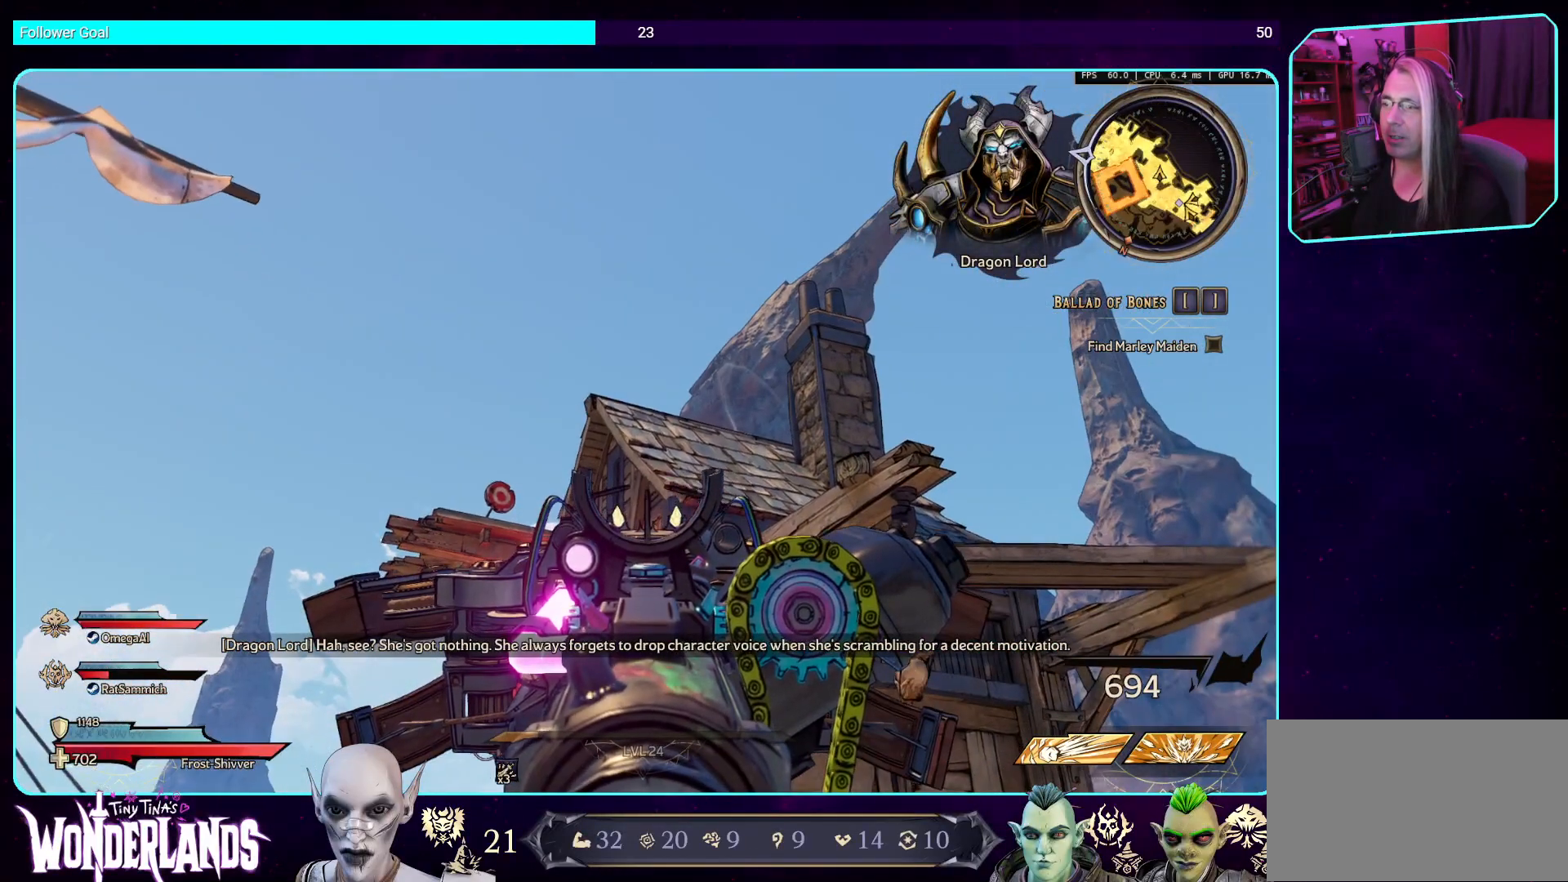
{"keys": [], "mouse": ["right"], "events": [[268, "mouse_right", "up"], [402, "mouse_right", "down"]]}
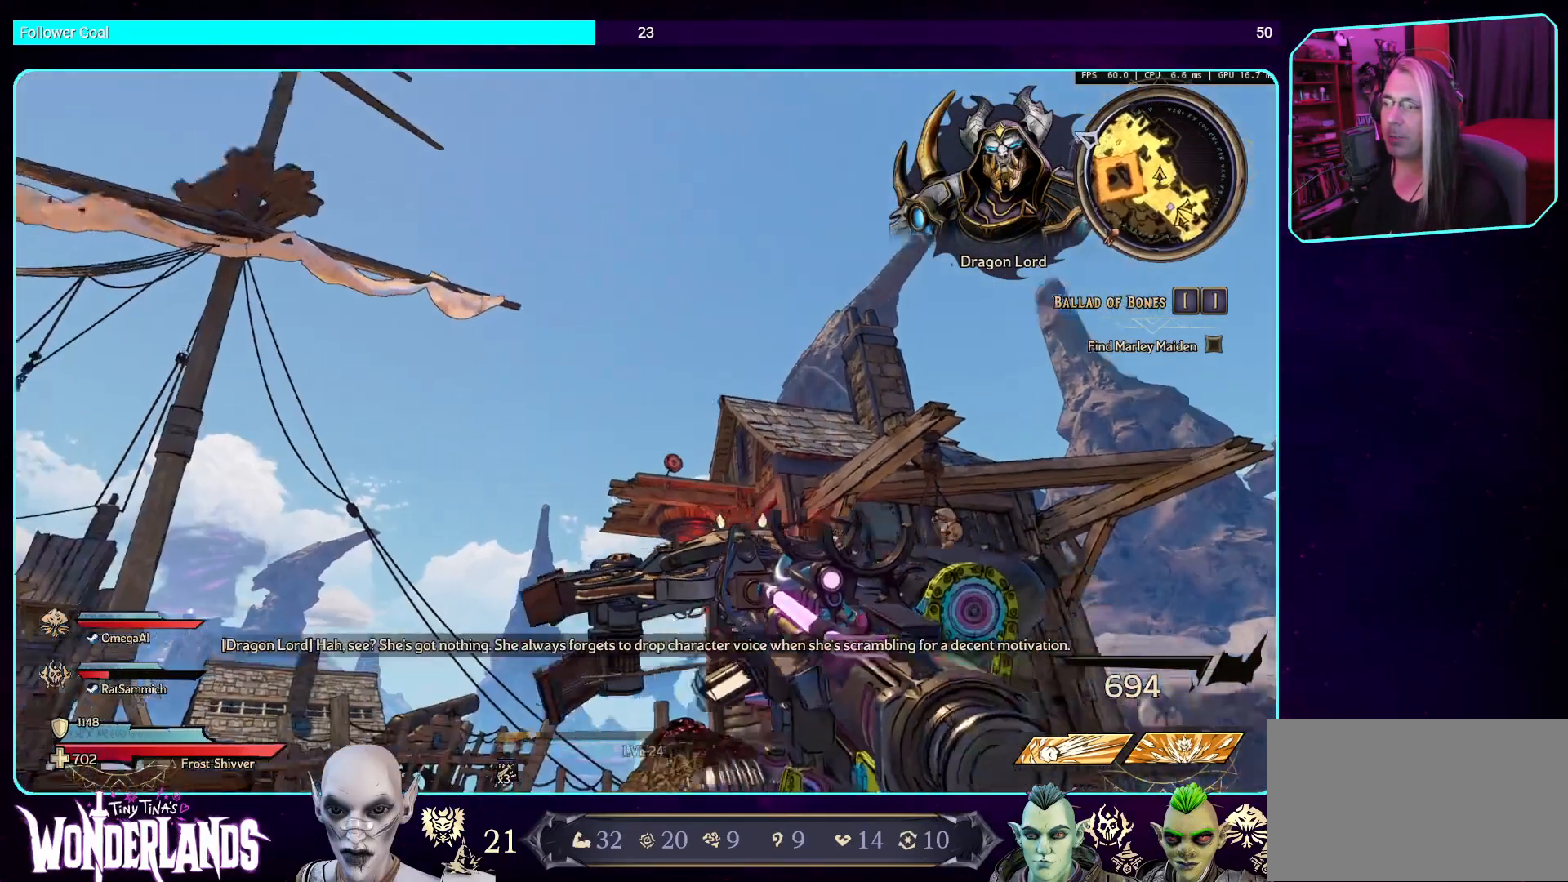
{"keys": [], "mouse": ["right"], "events": []}
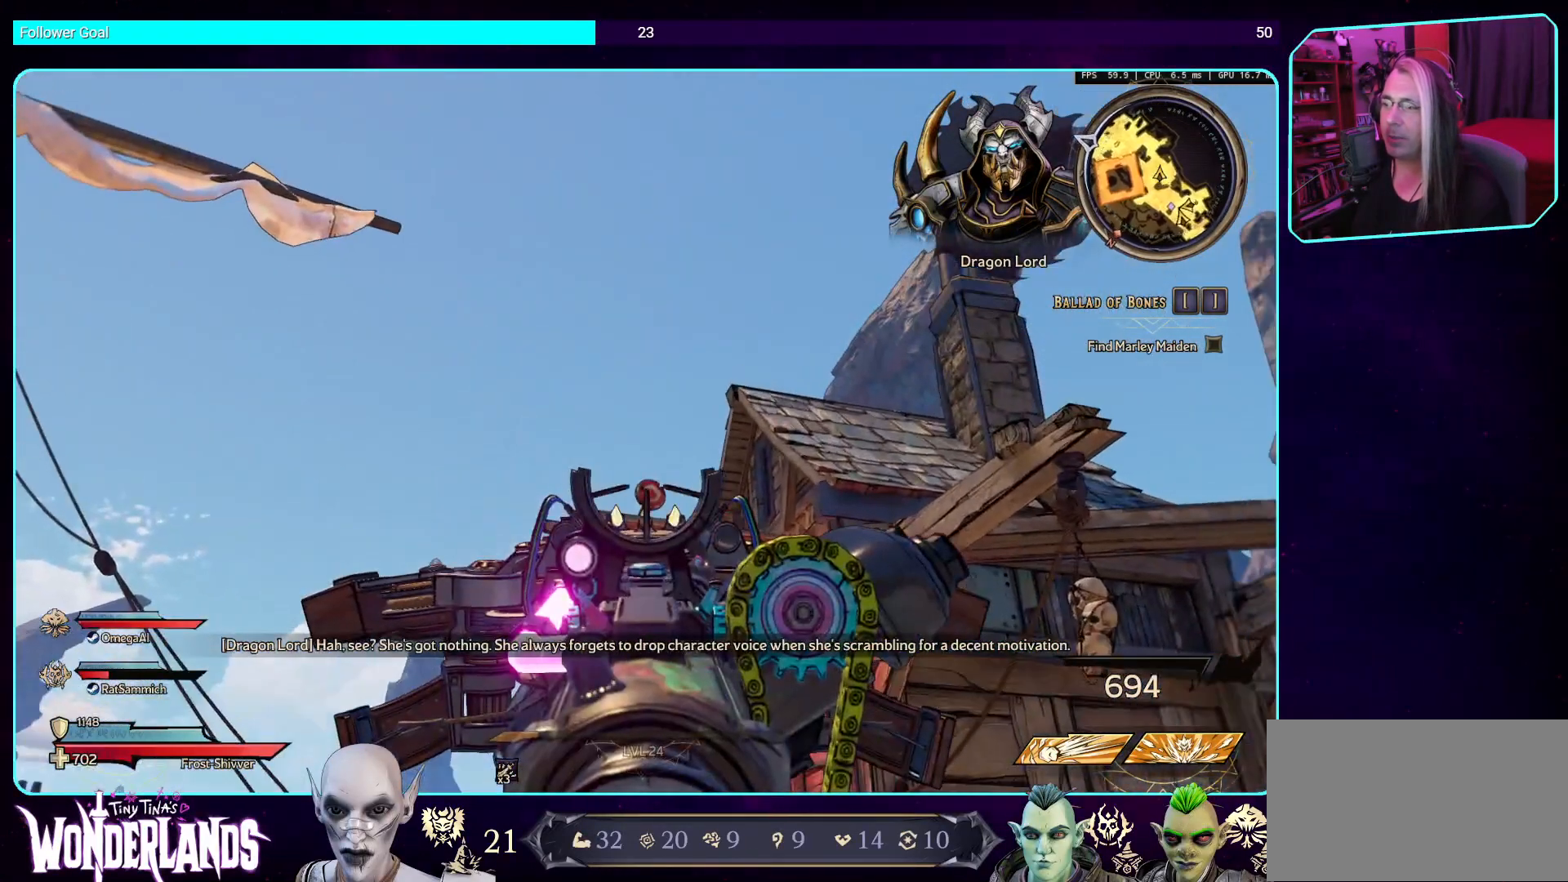
{"keys": [], "mouse": ["right"], "events": []}
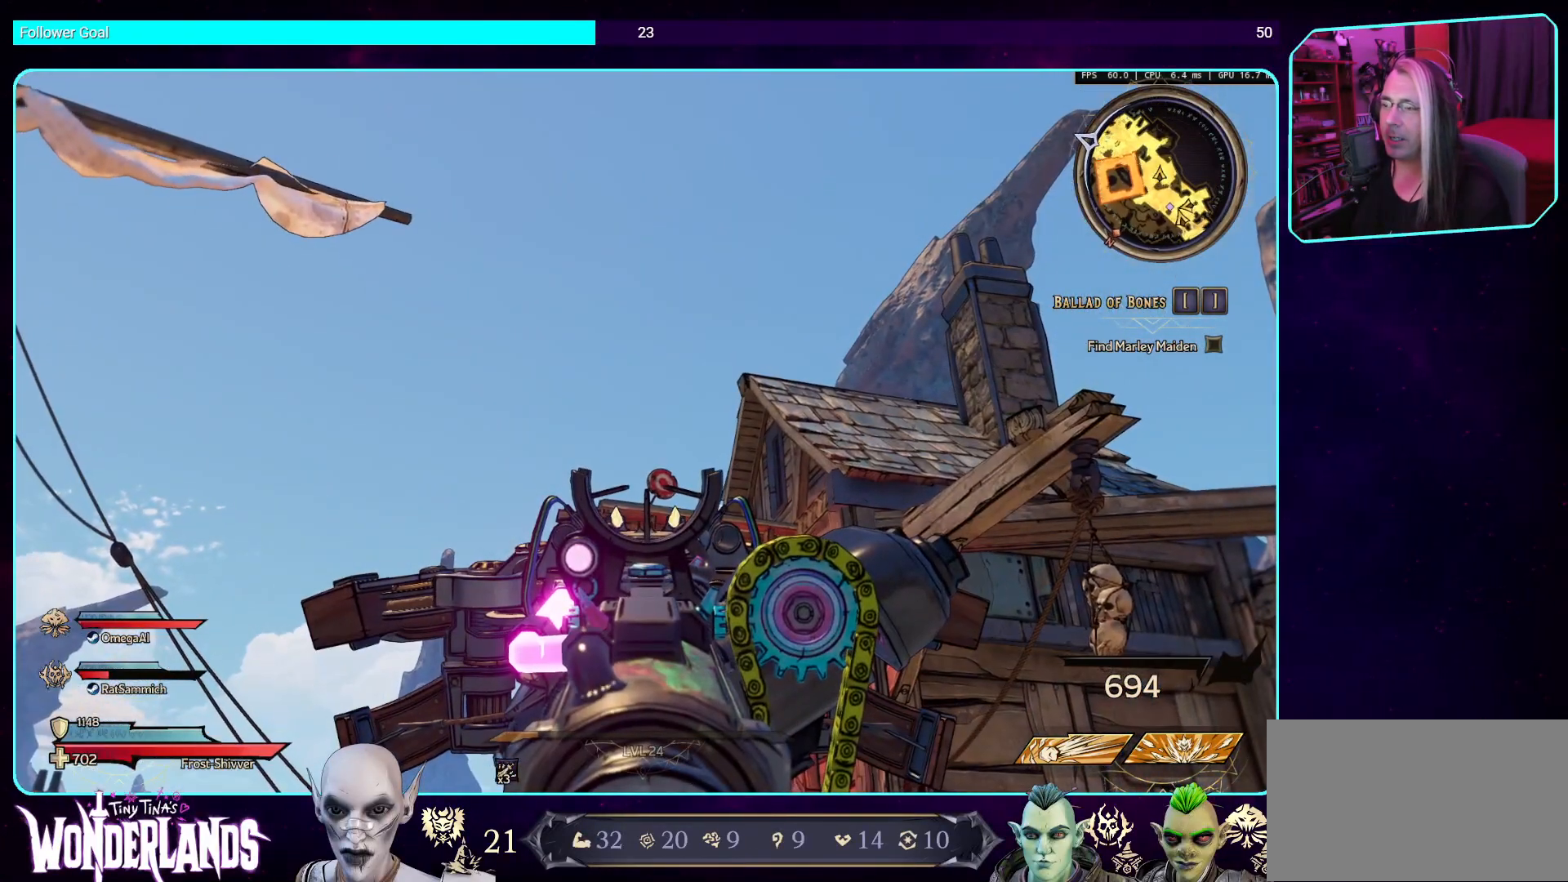
{"keys": [], "mouse": ["right"], "events": []}
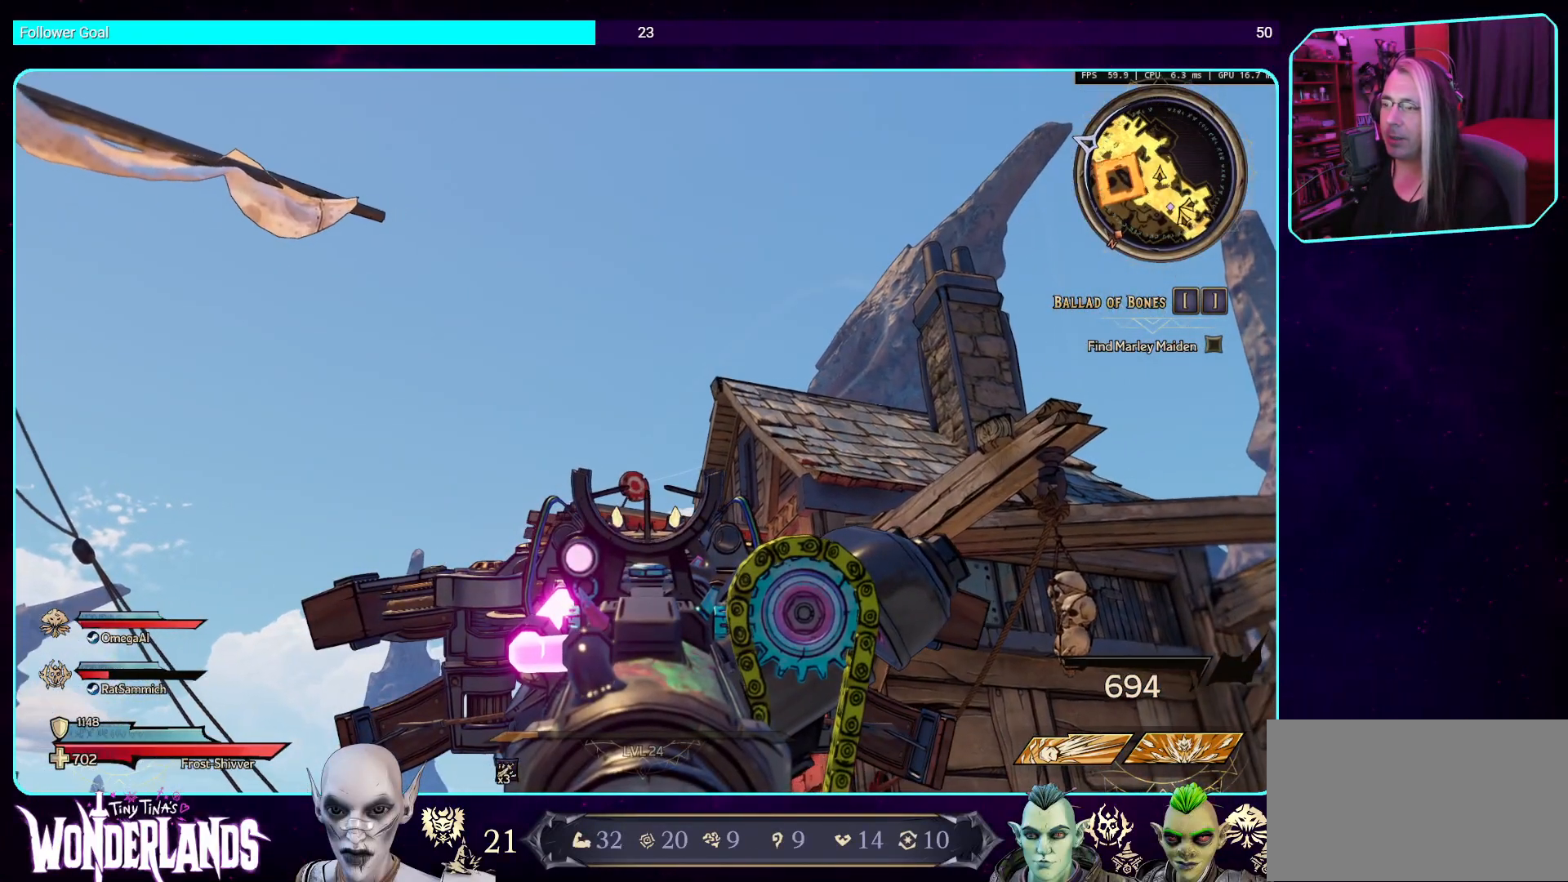
{"keys": [], "mouse": ["right"], "events": []}
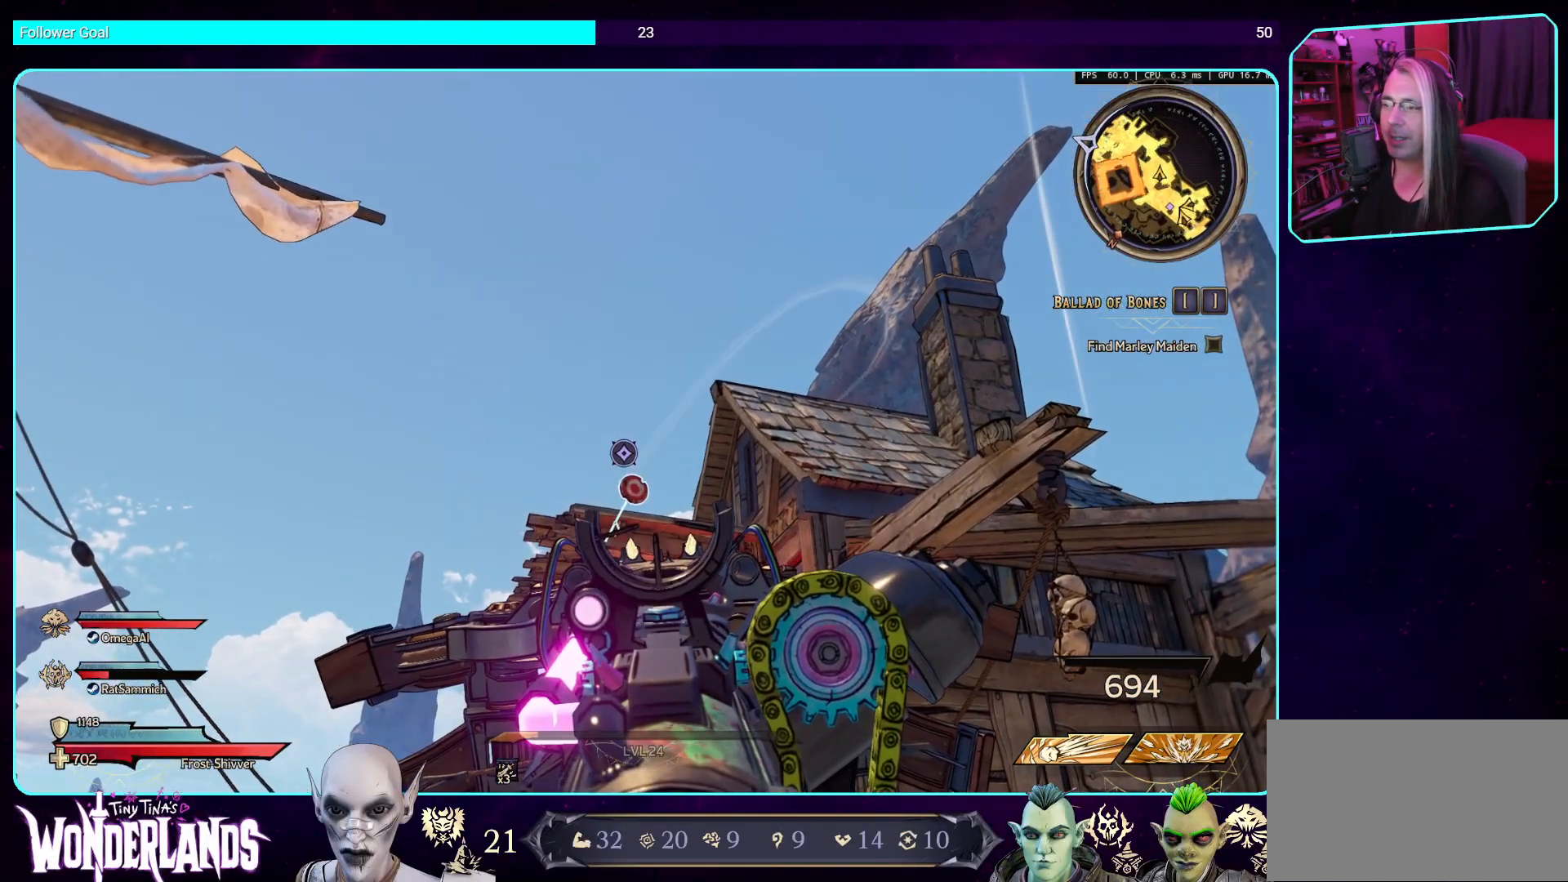
{"keys": [], "mouse": [], "events": [[403, "mouse_right", "up"]]}
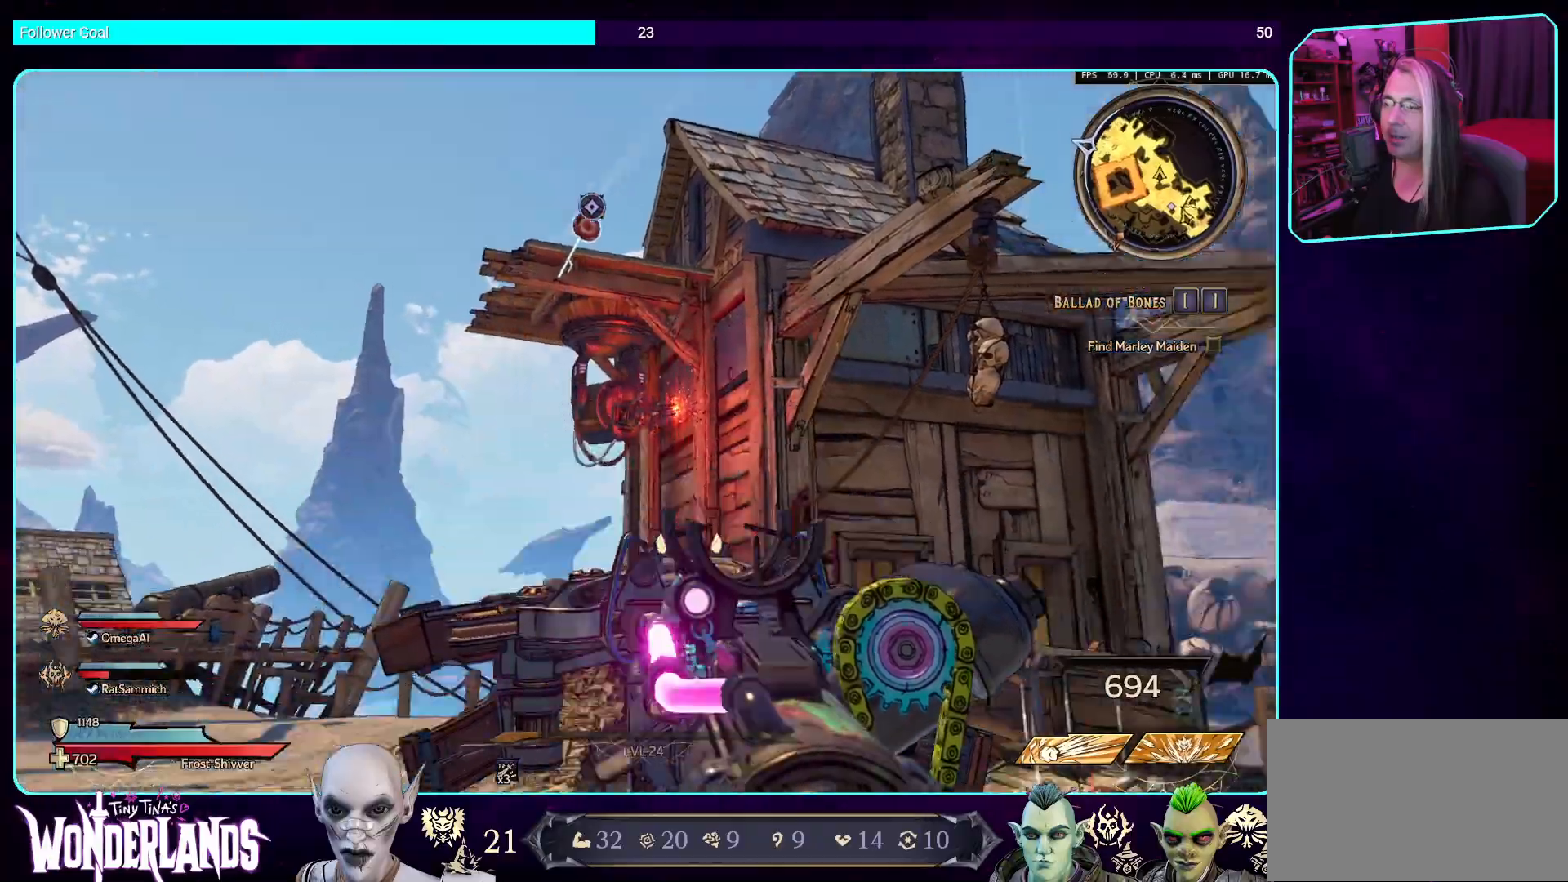
{"keys": ["w"], "mouse": [], "events": [[101, "a", "down"], [286, "w", "down"], [353, "a", "up"]]}
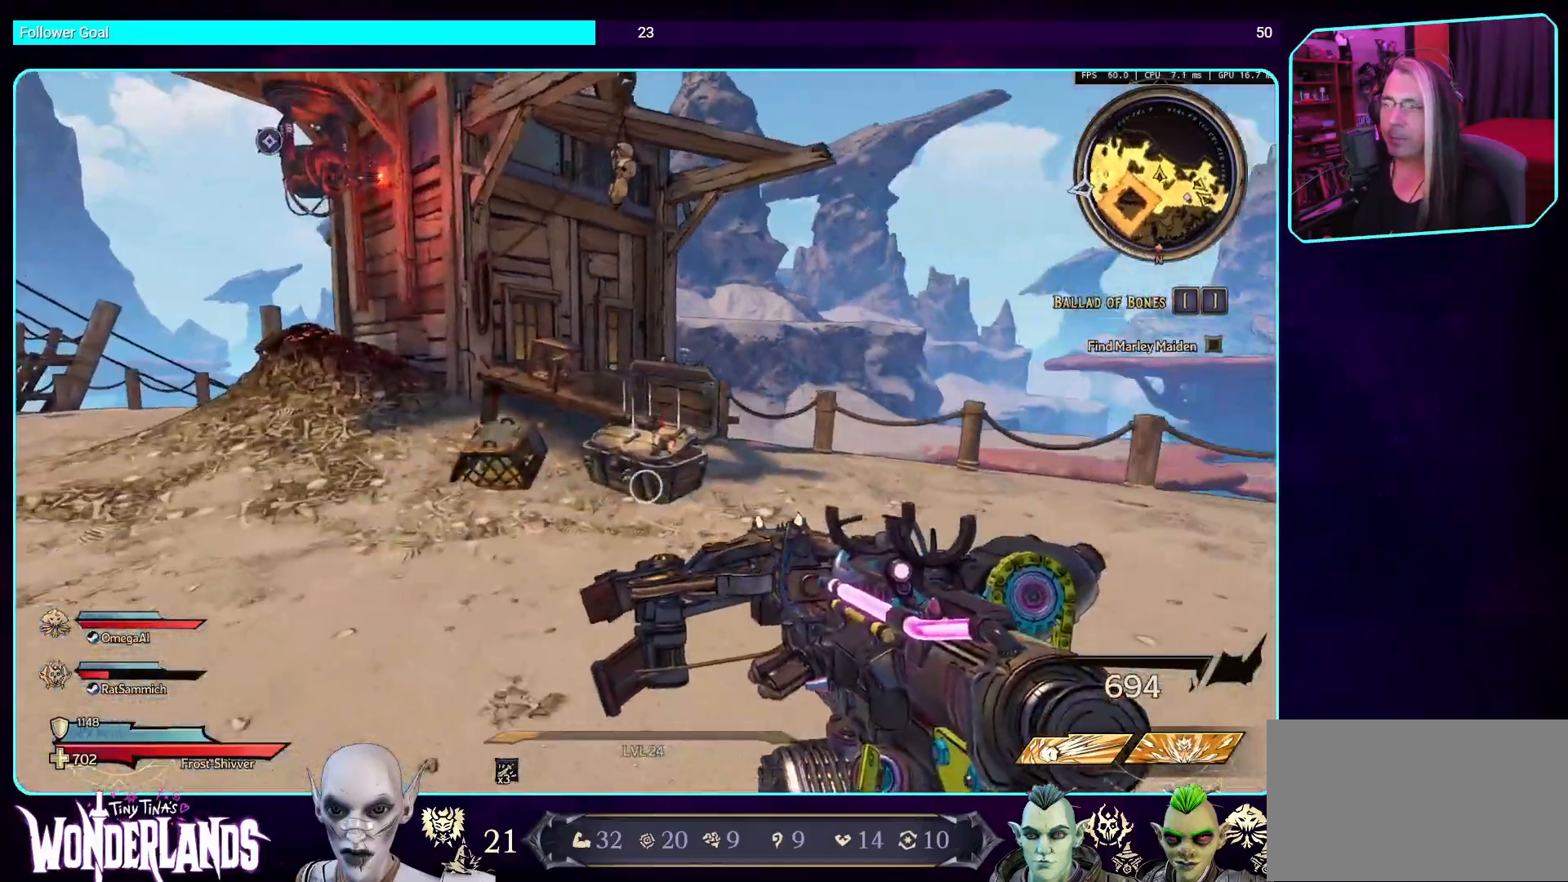
{"keys": ["d", "w"], "mouse": [], "events": [[252, "shift", "down"], [436, "shift", "up"], [470, "d", "down"]]}
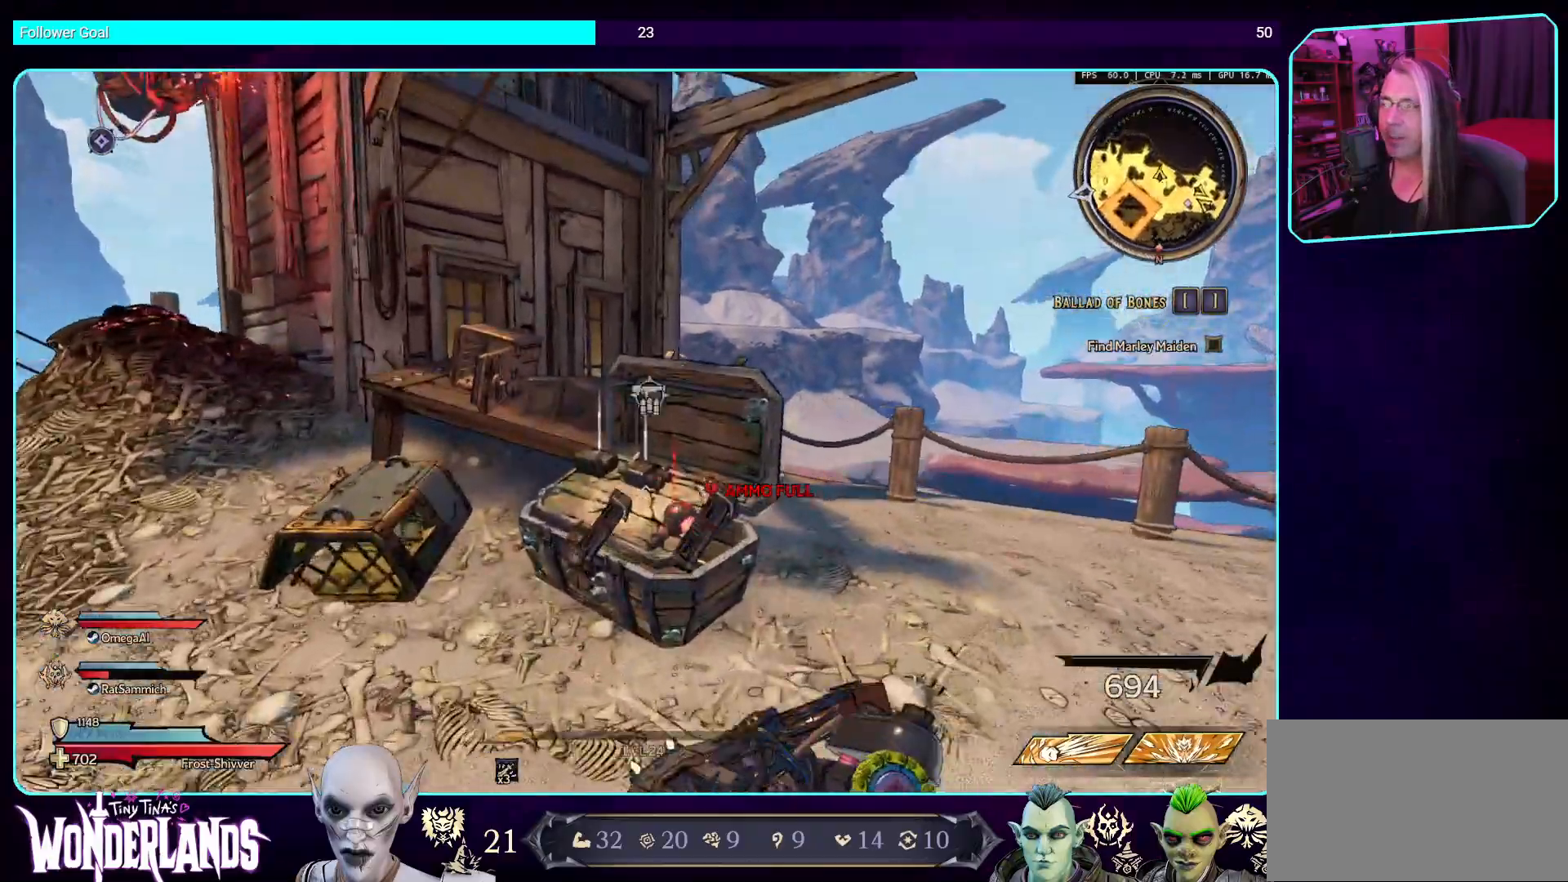
{"keys": [], "mouse": [], "events": [[387, "d", "up"], [420, "w", "up"]]}
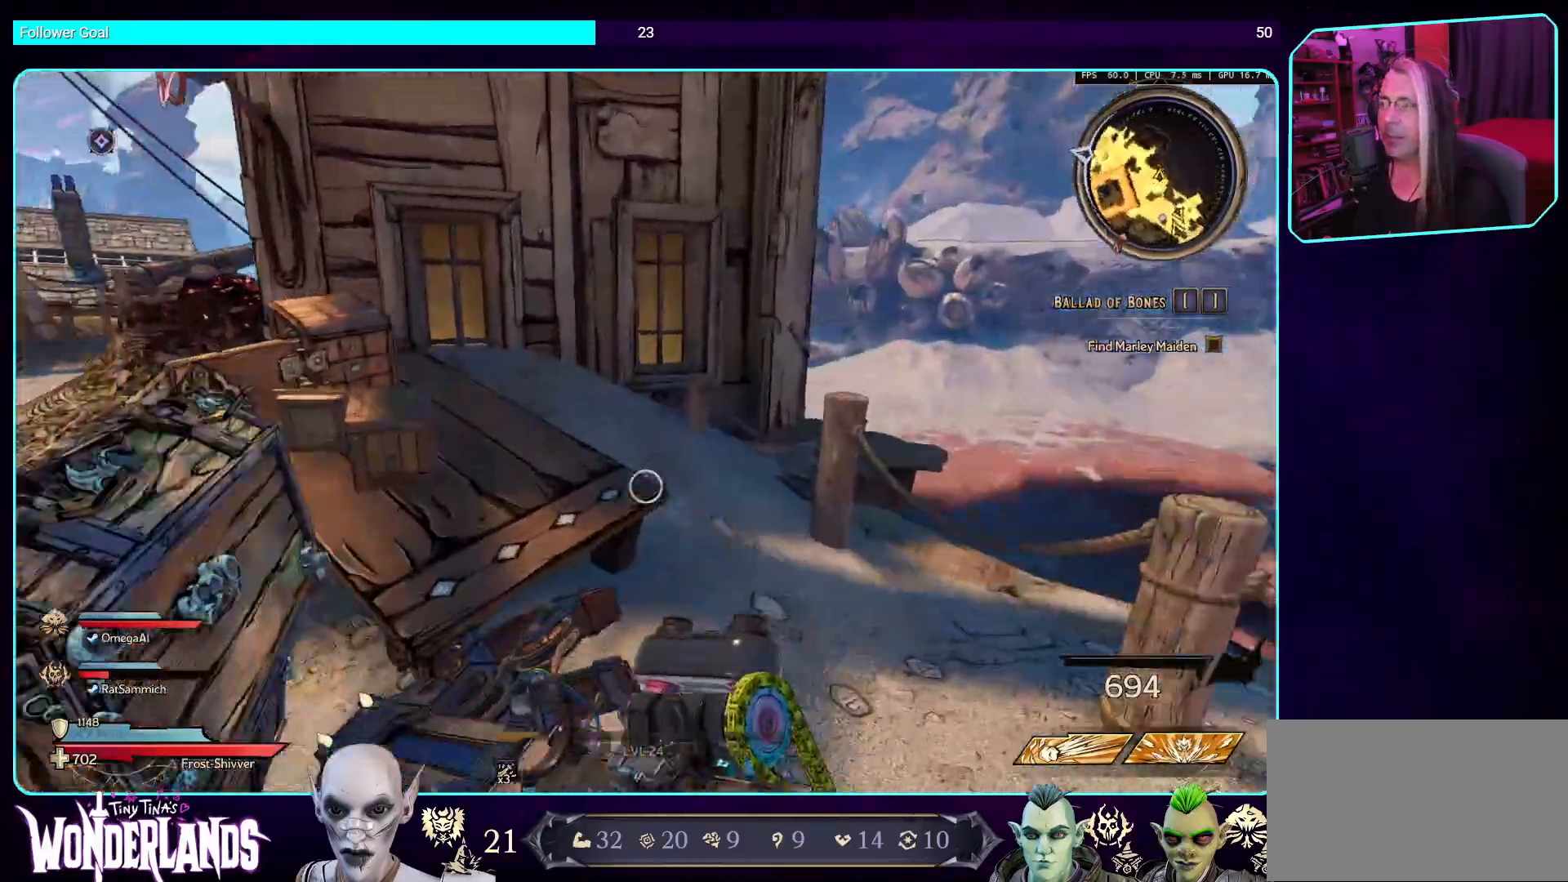
{"keys": ["a"], "mouse": [], "events": [[218, "d", "down"], [353, "d", "up"], [420, "a", "down"]]}
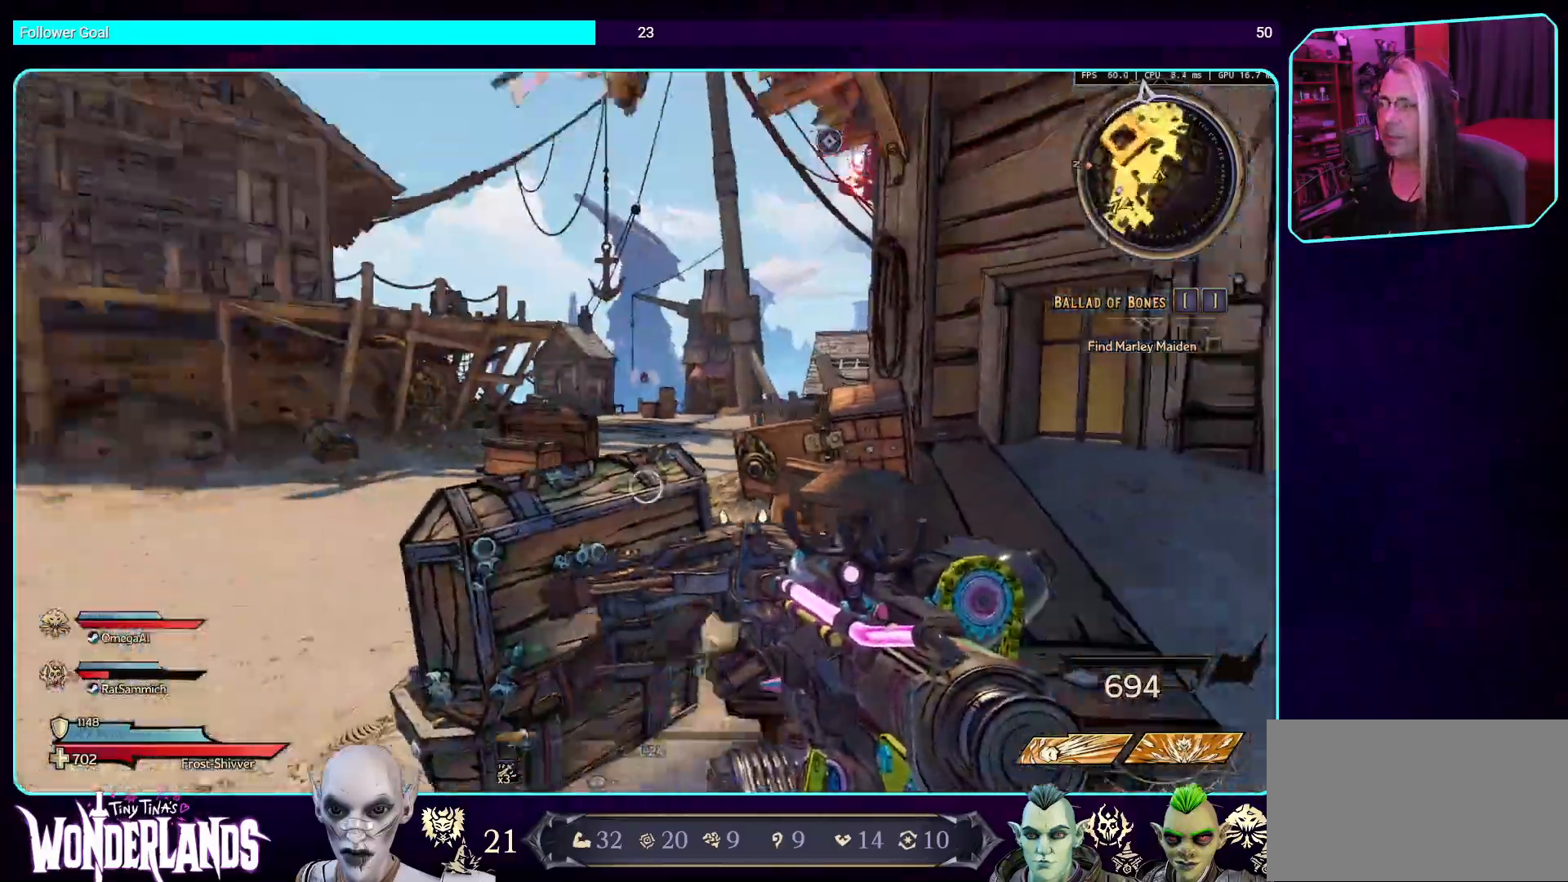
{"keys": ["shift", "w"], "mouse": [], "events": [[67, "w", "down"], [201, "a", "up"], [352, "shift", "down"]]}